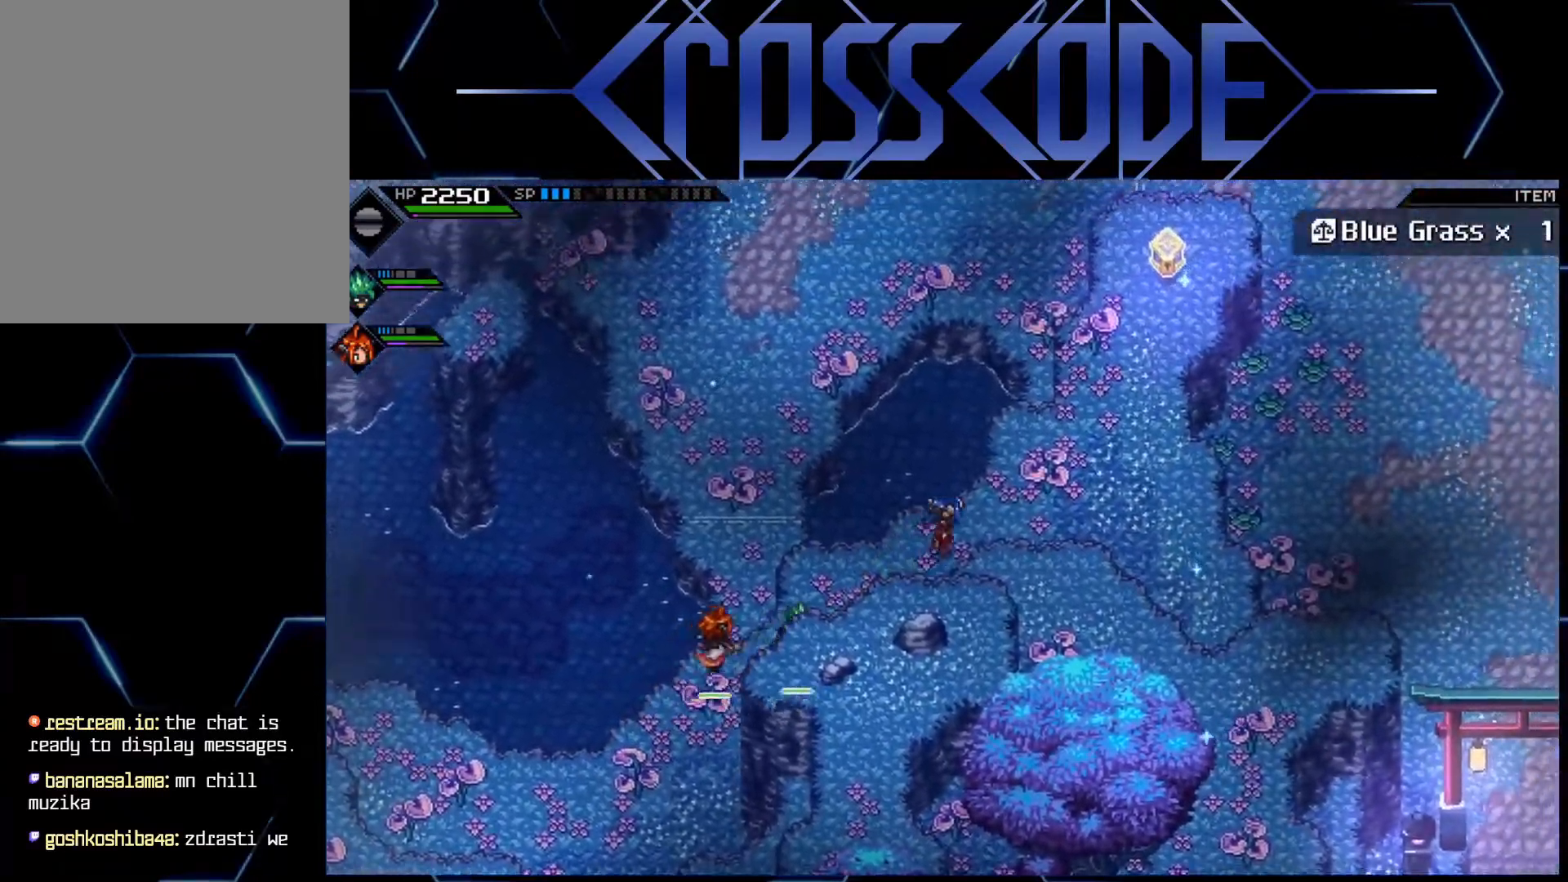
Gameplay with a controller (Xbox layout); each line is a JSON object with the inputs held at the frame after it. "events" lists button and stick changes between this image and that frame as [ms after this image, input, new state], when the widget could be followed in between.
{"buttons": [], "left_stick": "up-right", "right_stick": "center", "events": []}
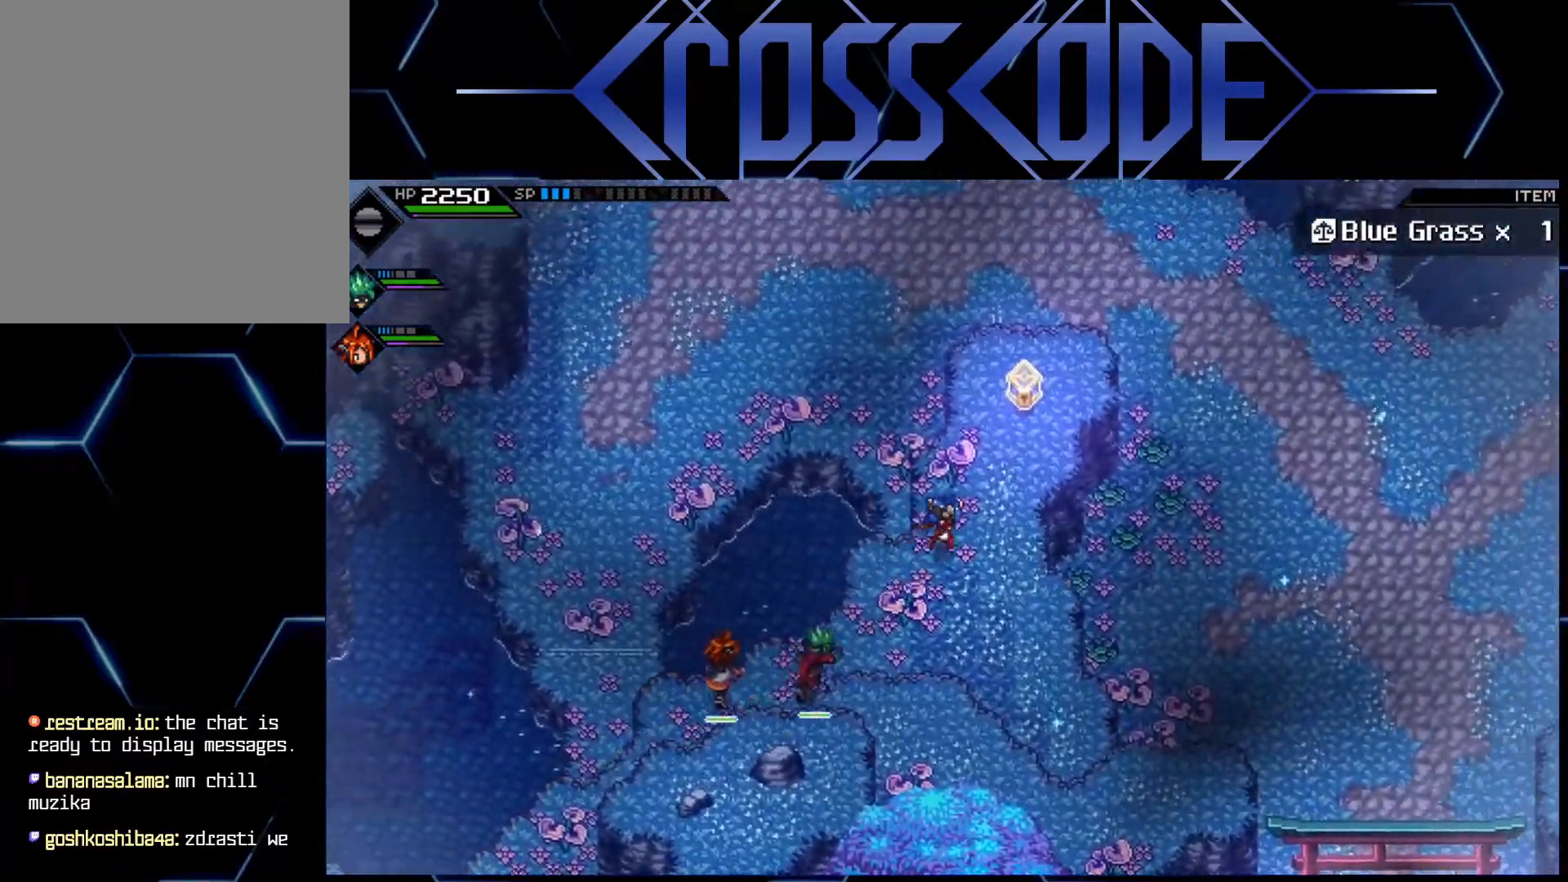
{"buttons": [], "left_stick": "center", "right_stick": "center", "events": [[367, "A", "down"], [400, "left_stick", "center"], [467, "A", "up"]]}
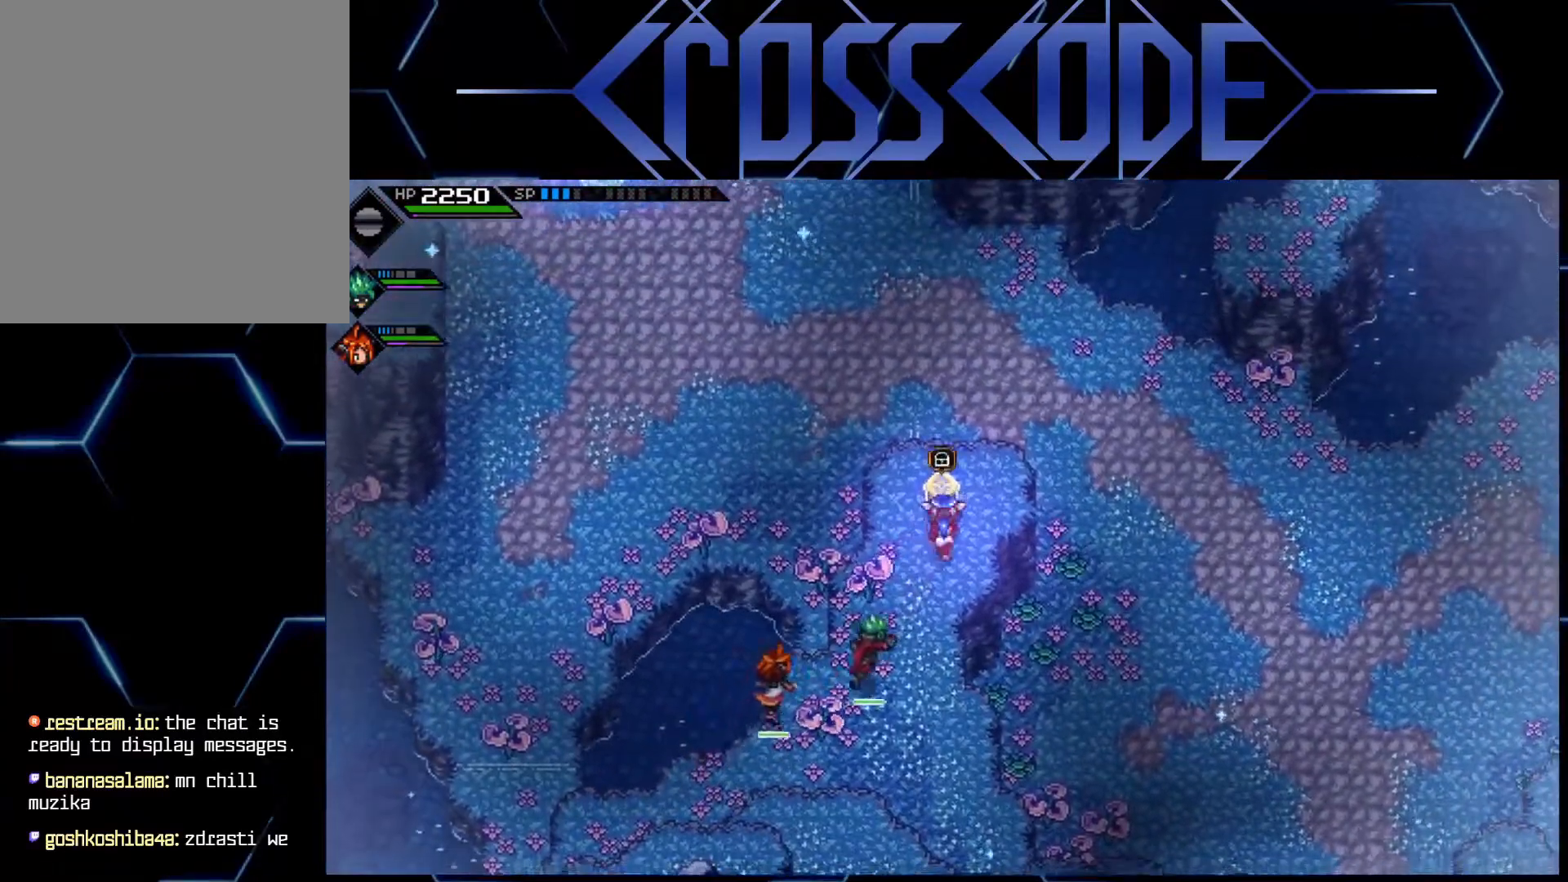
{"buttons": [], "left_stick": "center", "right_stick": "center", "events": []}
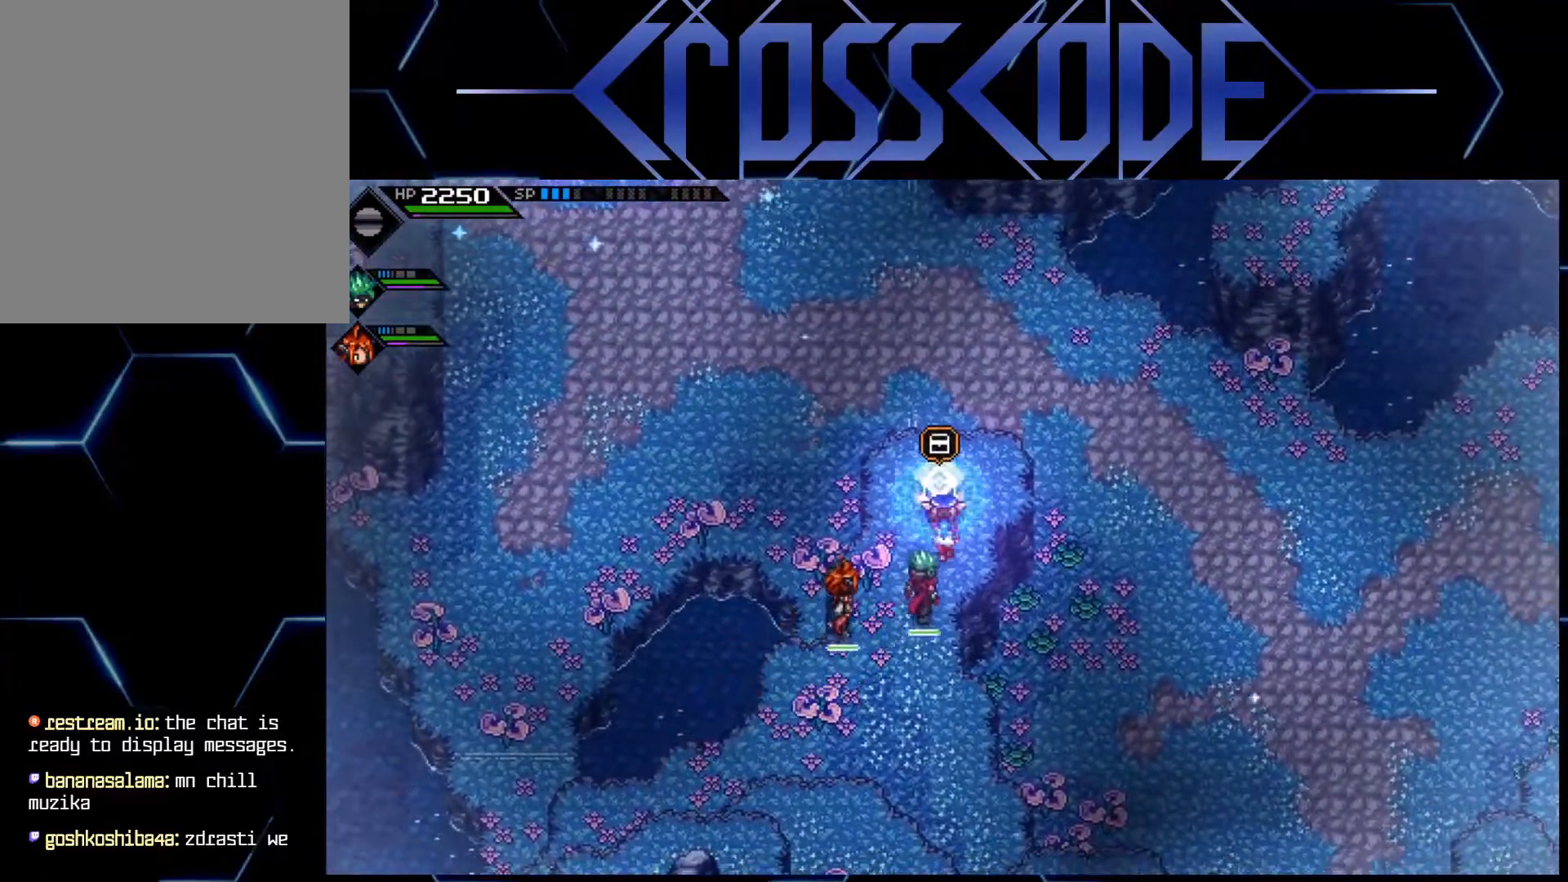
{"buttons": [], "left_stick": "center", "right_stick": "center", "events": []}
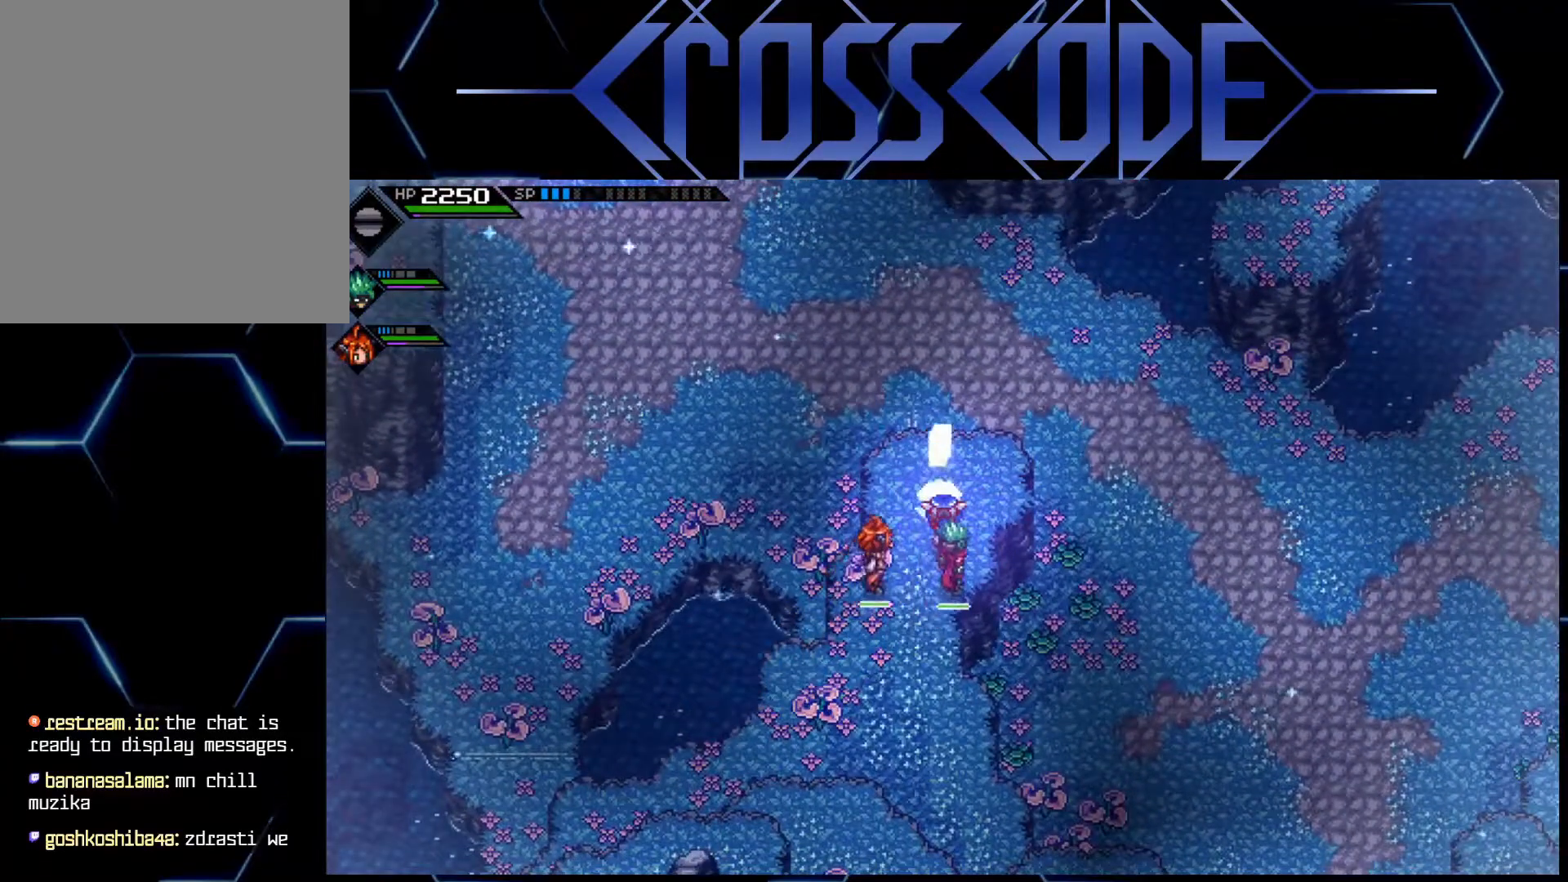
{"buttons": ["L2"], "left_stick": "right", "right_stick": "center", "events": [[267, "L2", "down"], [350, "left_stick", "right"]]}
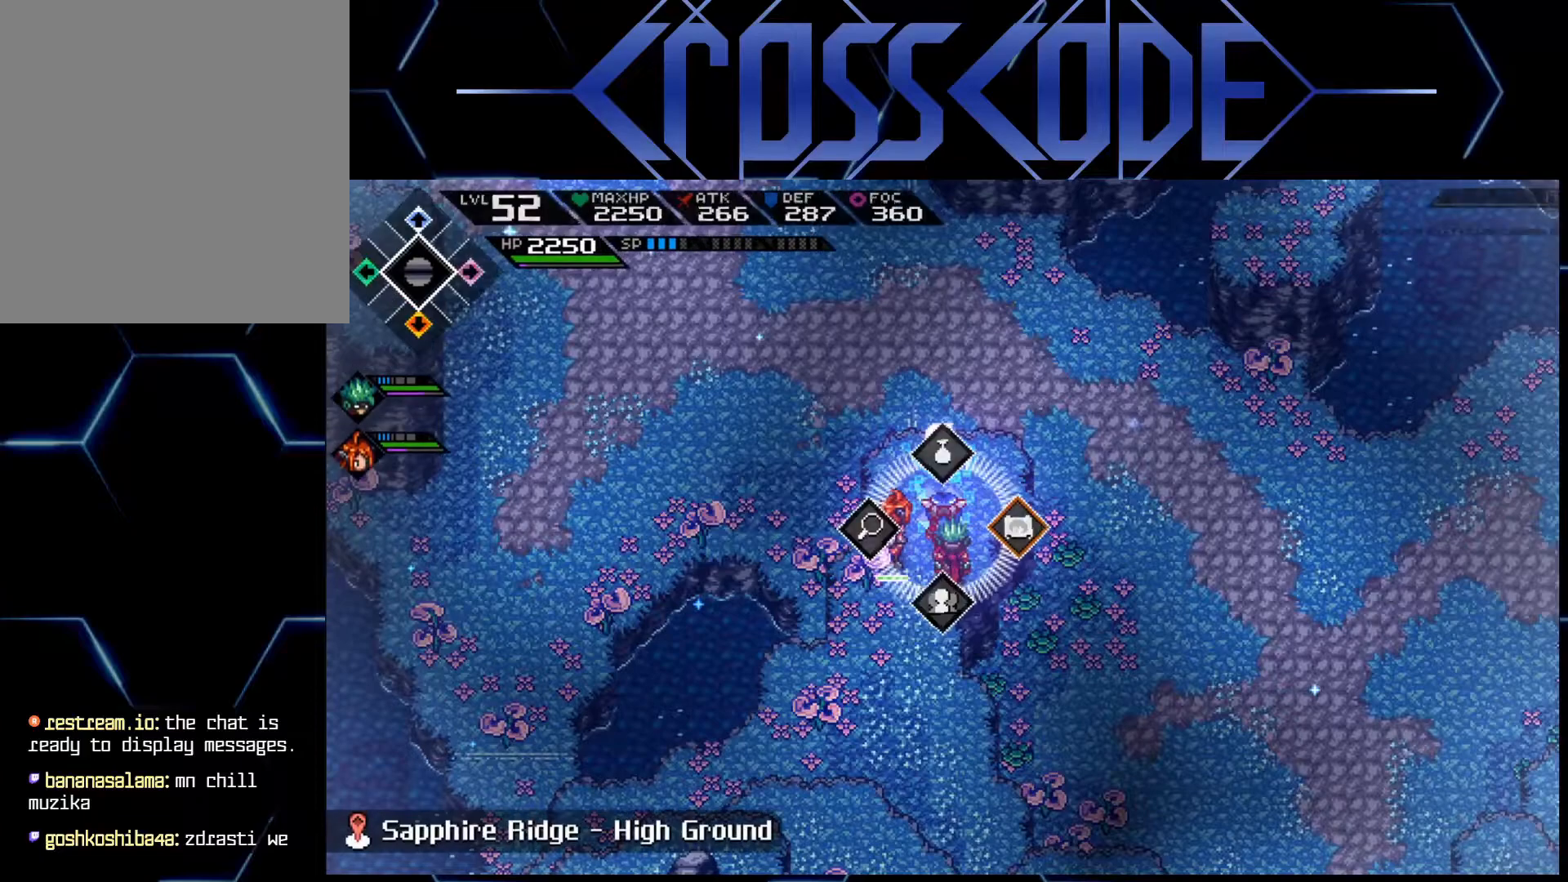
{"buttons": [], "left_stick": "center", "right_stick": "center", "events": [[50, "left_stick", "center"], [117, "A", "down"], [183, "A", "up"], [350, "L2", "up"]]}
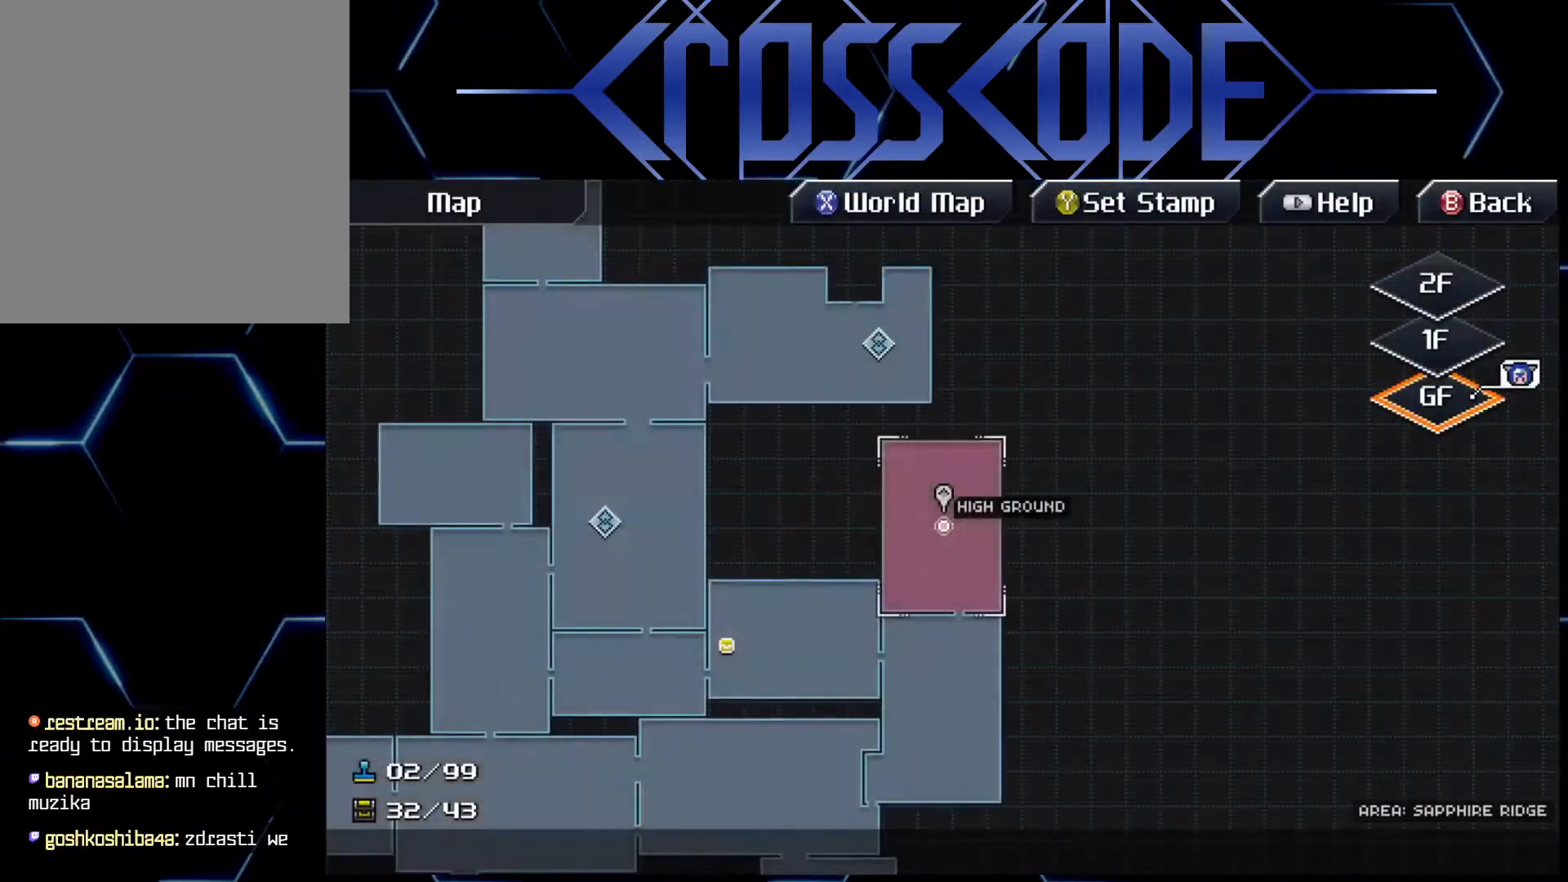
{"buttons": [], "left_stick": "center", "right_stick": "center", "events": []}
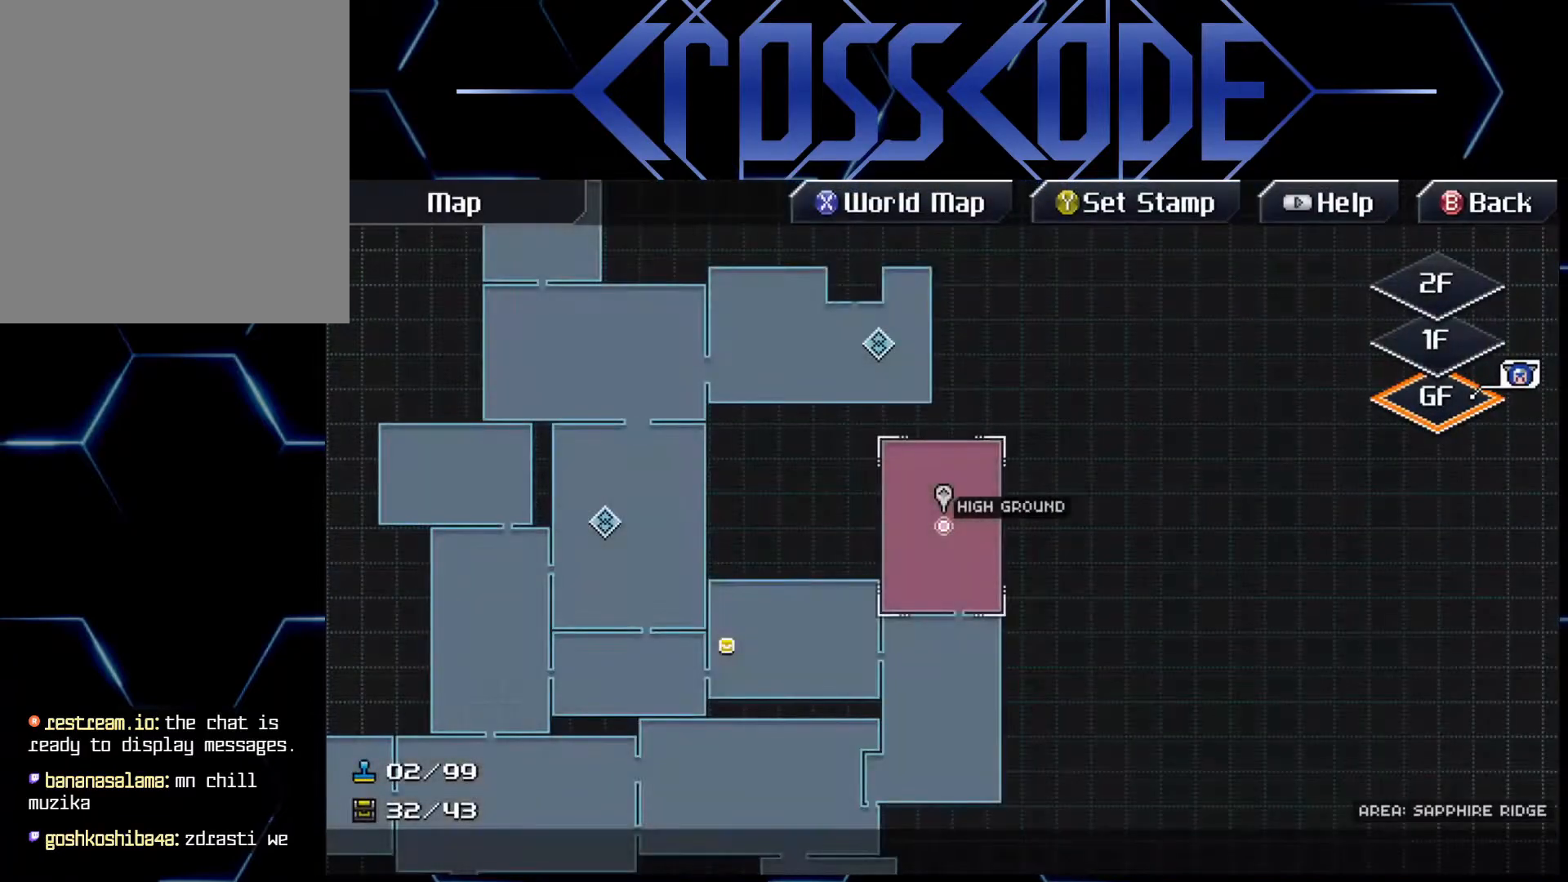
{"buttons": [], "left_stick": "up-left", "right_stick": "center", "events": [[367, "left_stick", "up-left"]]}
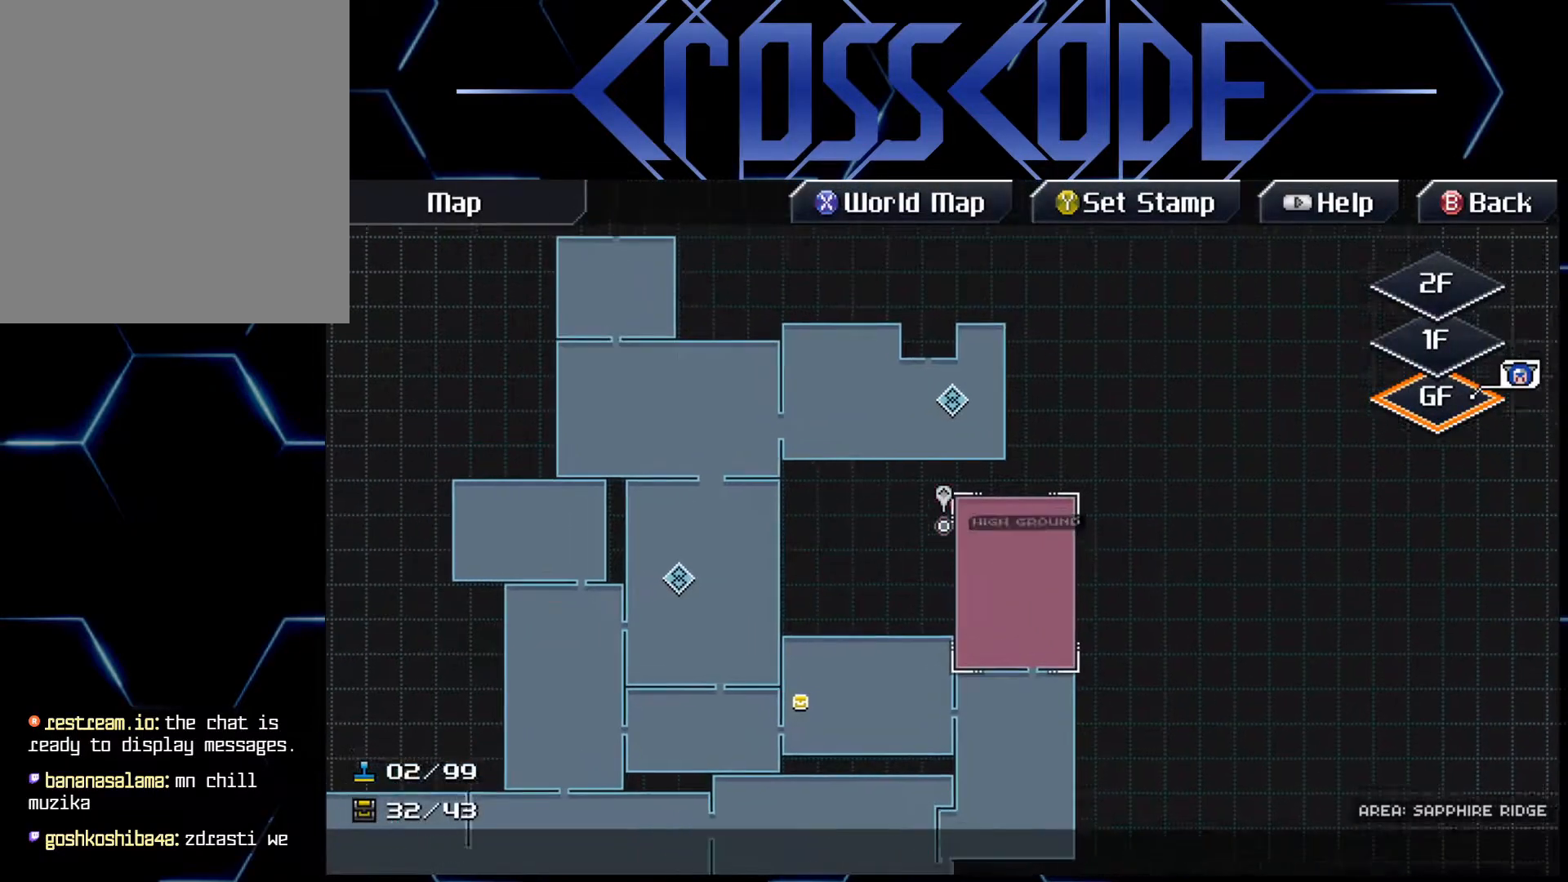
{"buttons": [], "left_stick": "center", "right_stick": "center", "events": [[67, "left_stick", "center"]]}
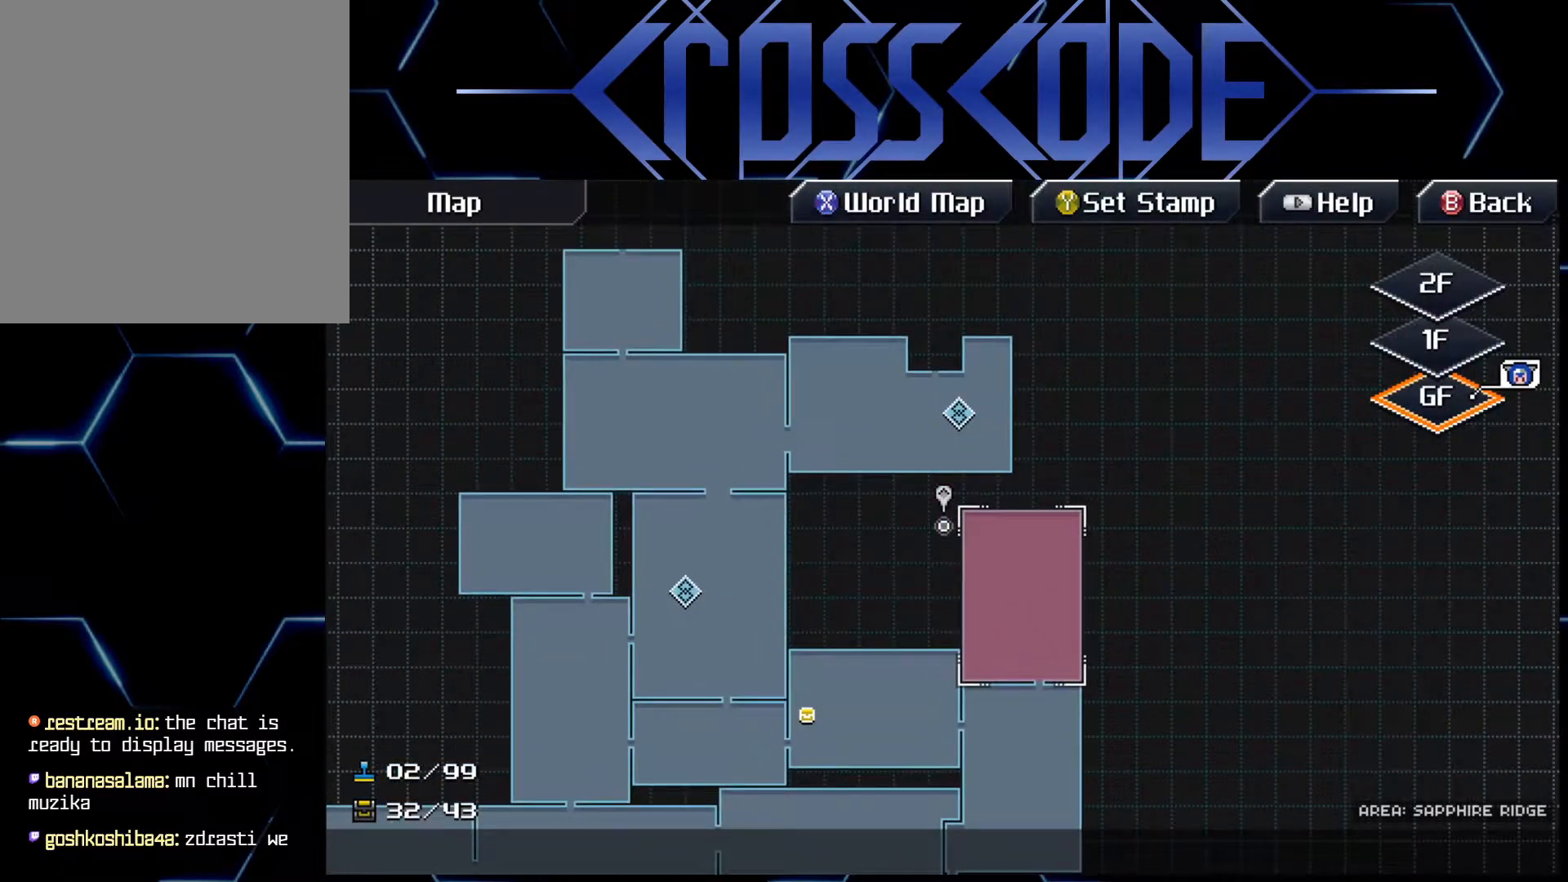
{"buttons": [], "left_stick": "center", "right_stick": "center", "events": [[150, "left_stick", "right"], [200, "left_stick", "center"]]}
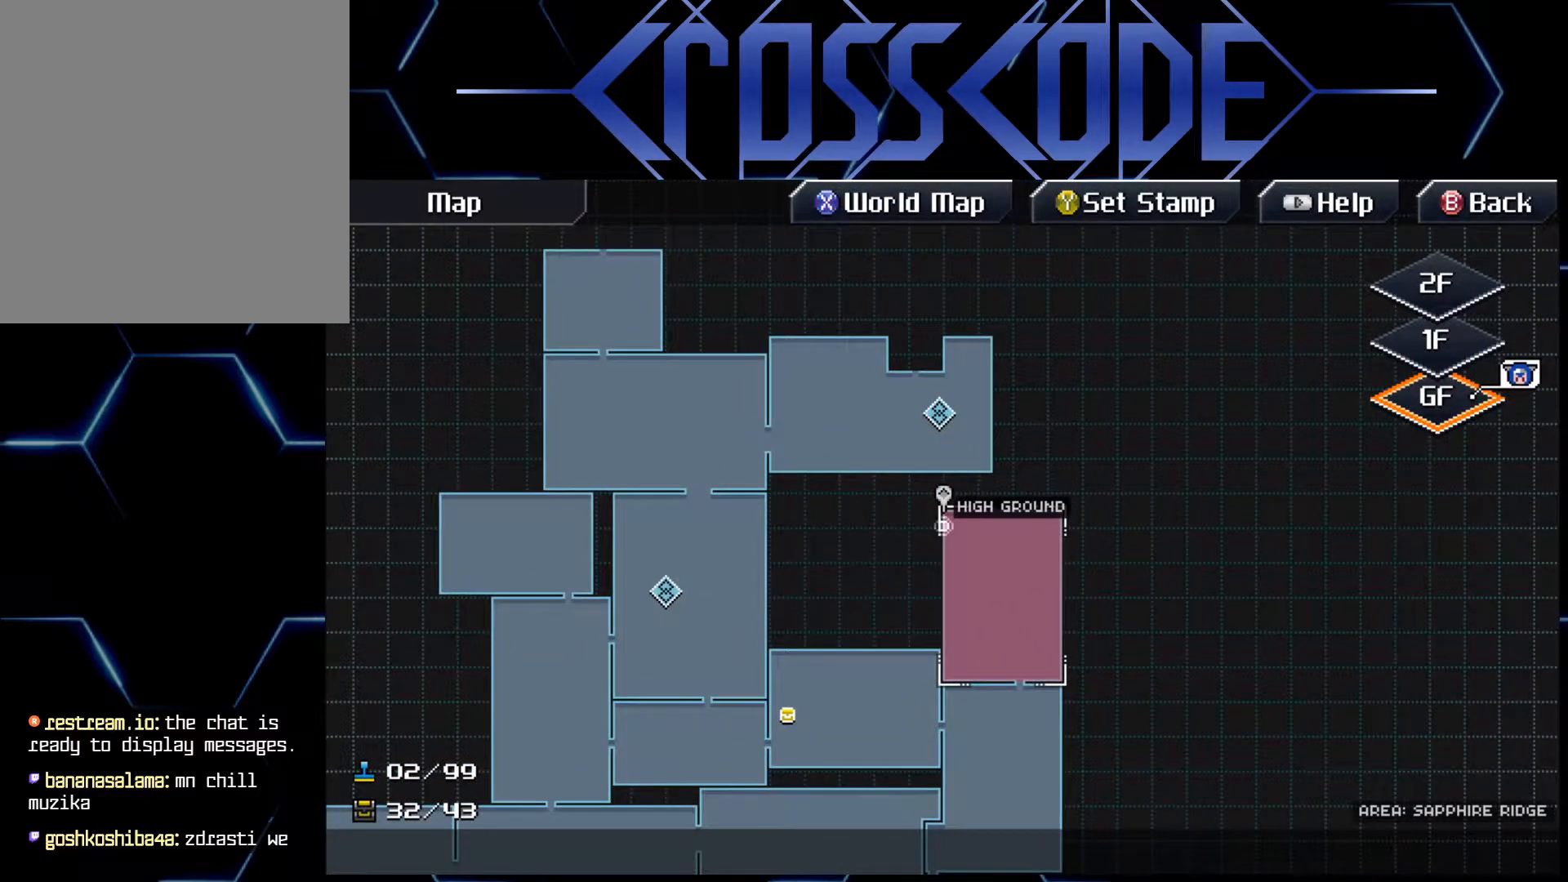
{"buttons": [], "left_stick": "center", "right_stick": "center", "events": []}
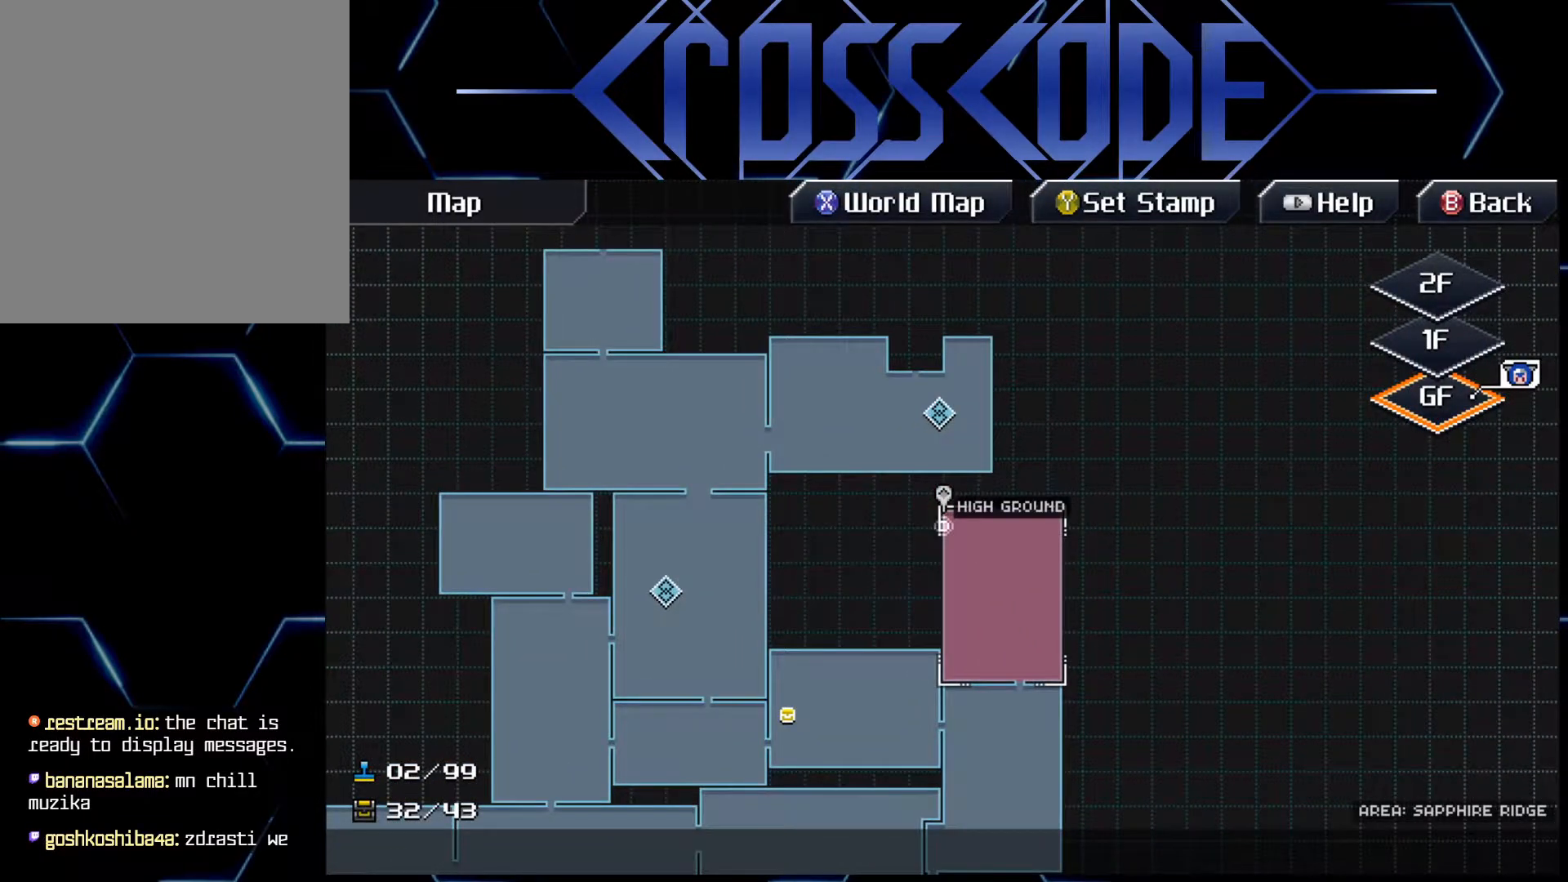
{"buttons": [], "left_stick": "center", "right_stick": "center", "events": []}
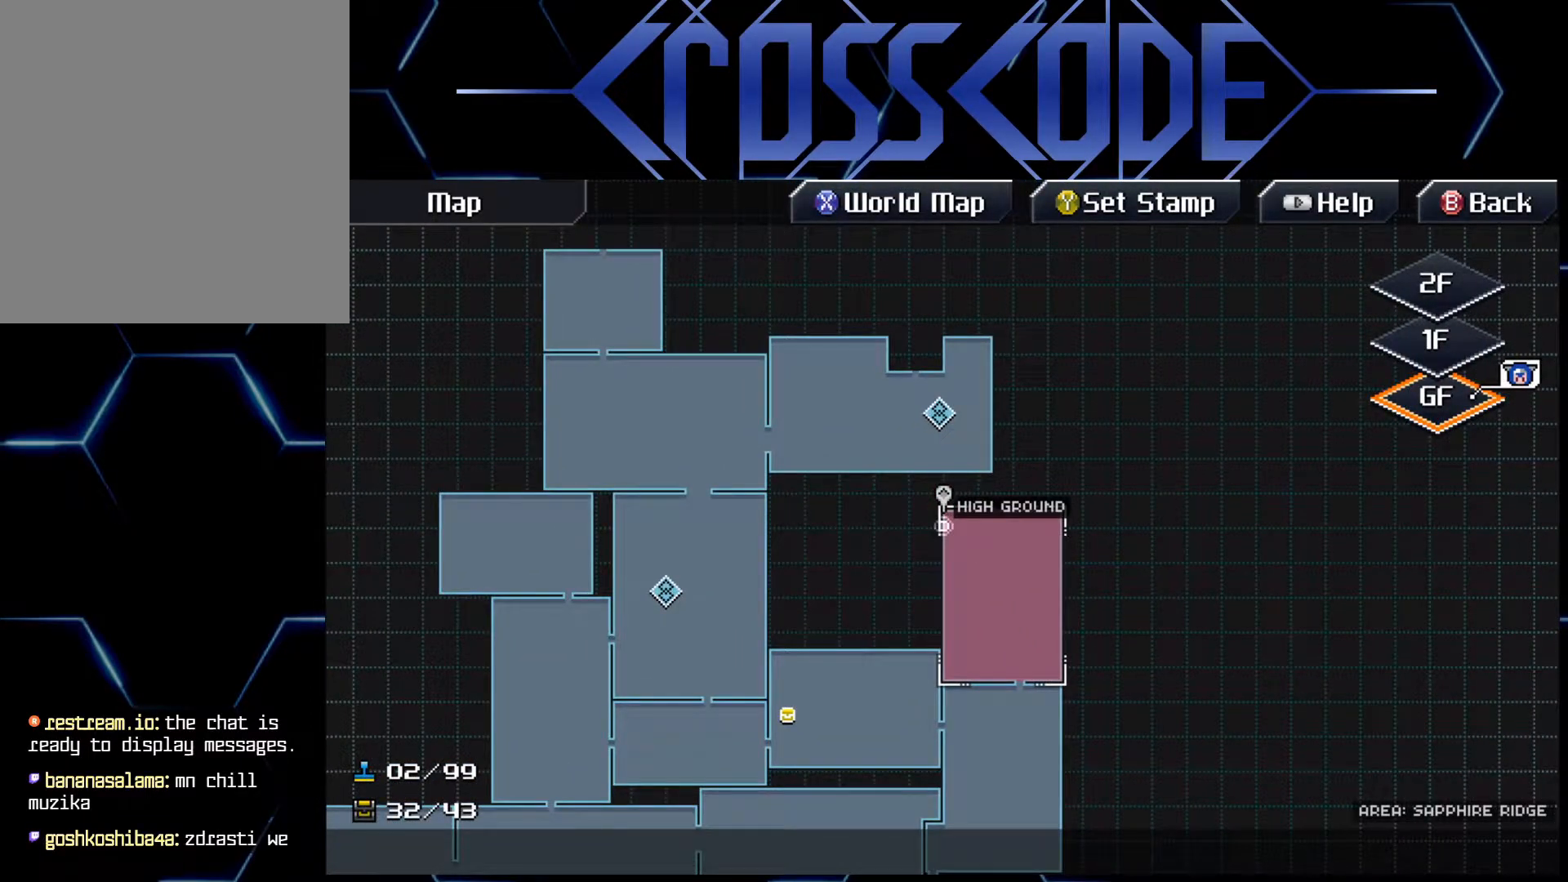
{"buttons": [], "left_stick": "center", "right_stick": "center", "events": []}
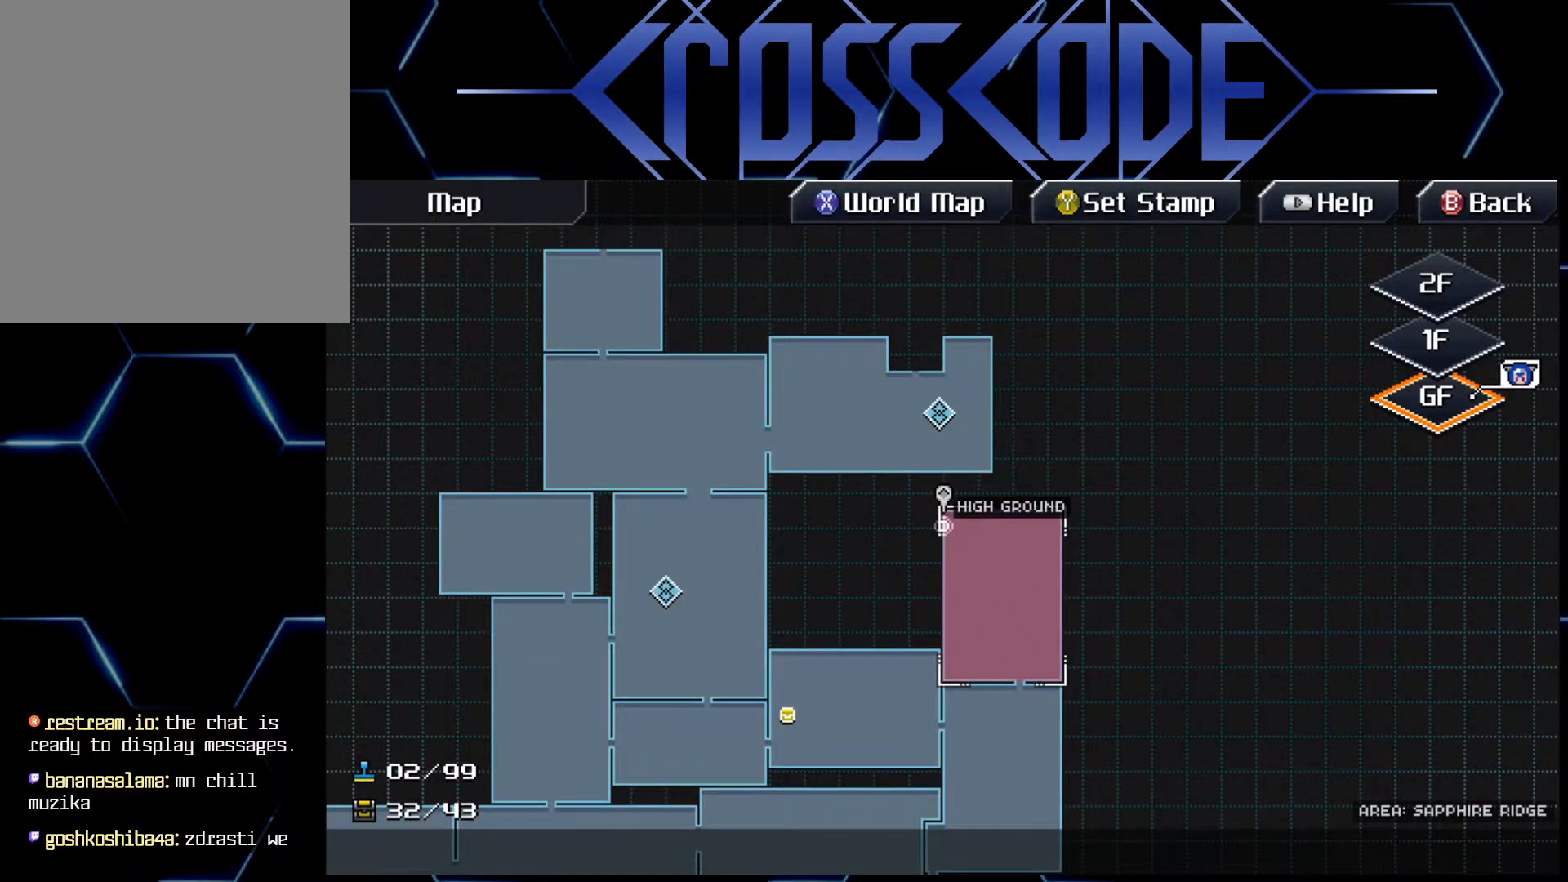
{"buttons": [], "left_stick": "center", "right_stick": "center", "events": [[83, "B", "down"], [150, "B", "up"]]}
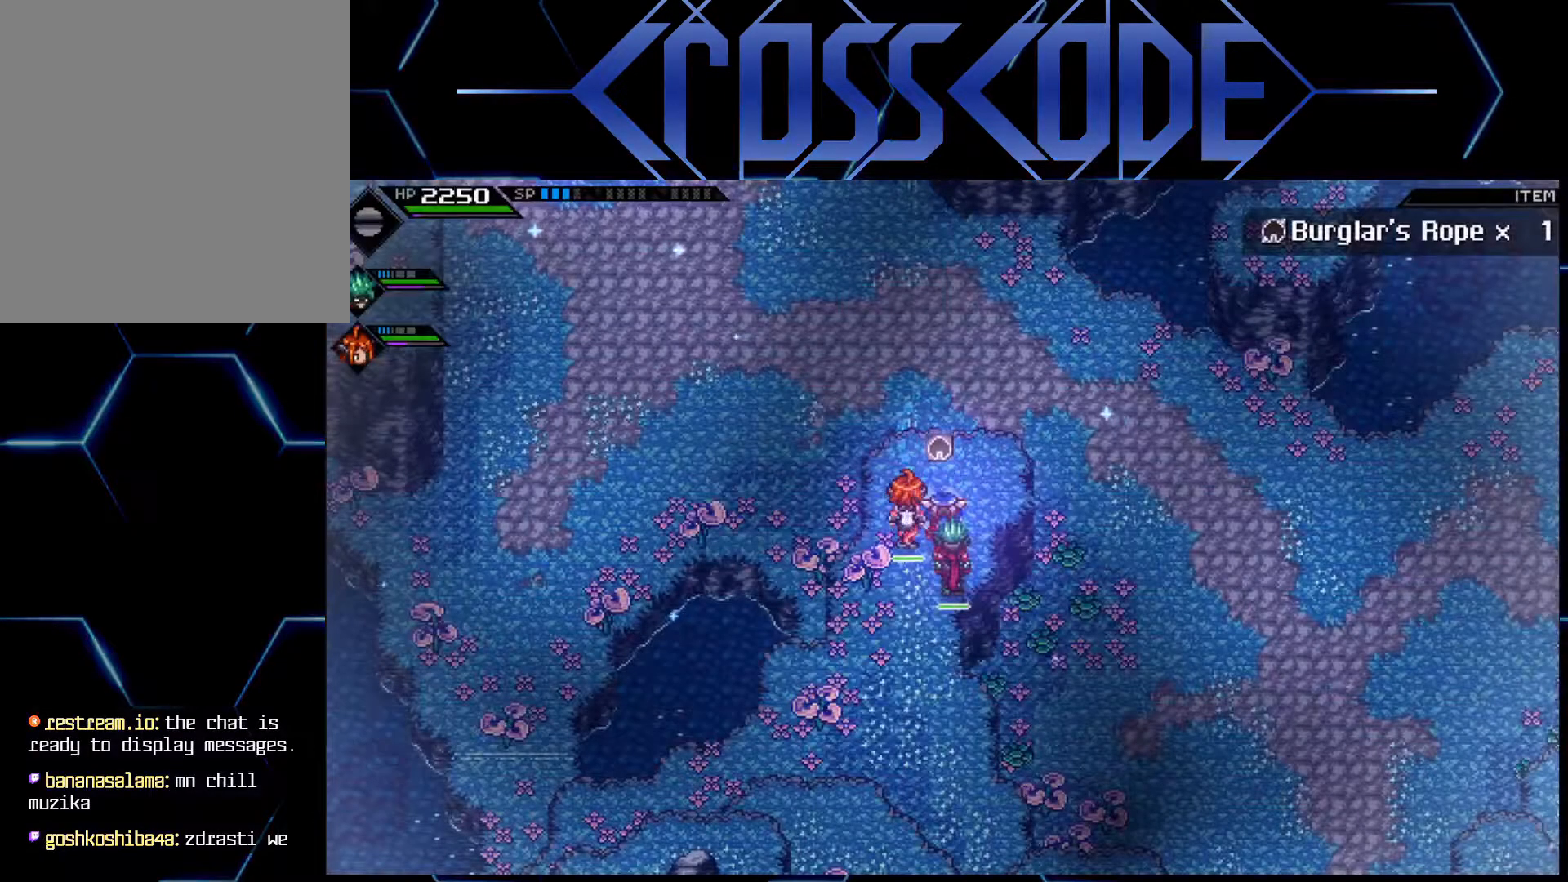
{"buttons": [], "left_stick": "center", "right_stick": "center", "events": []}
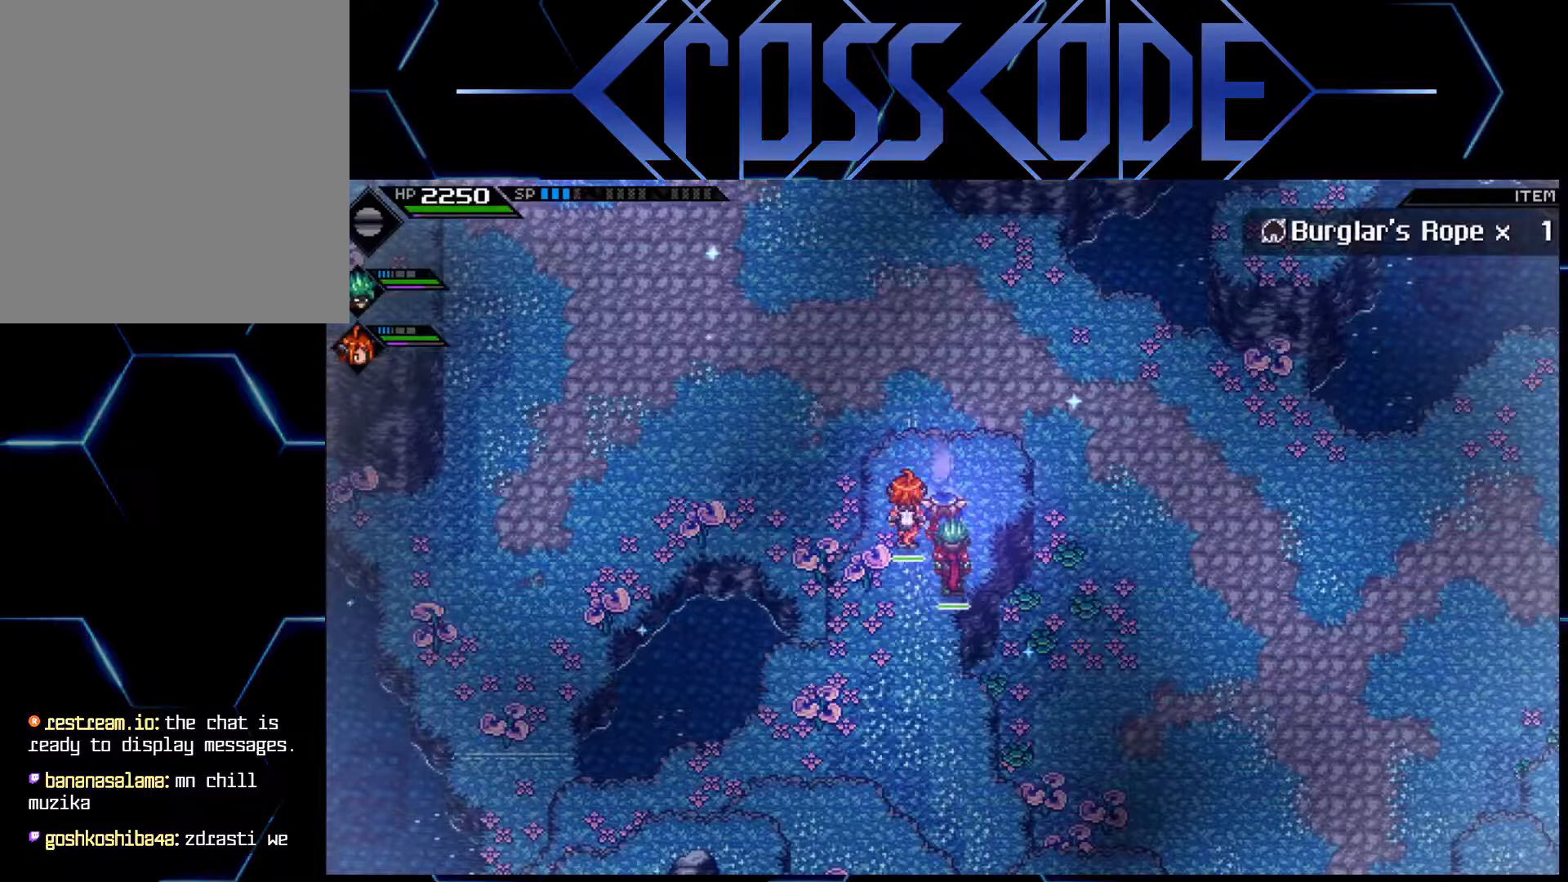
{"buttons": [], "left_stick": "center", "right_stick": "center", "events": []}
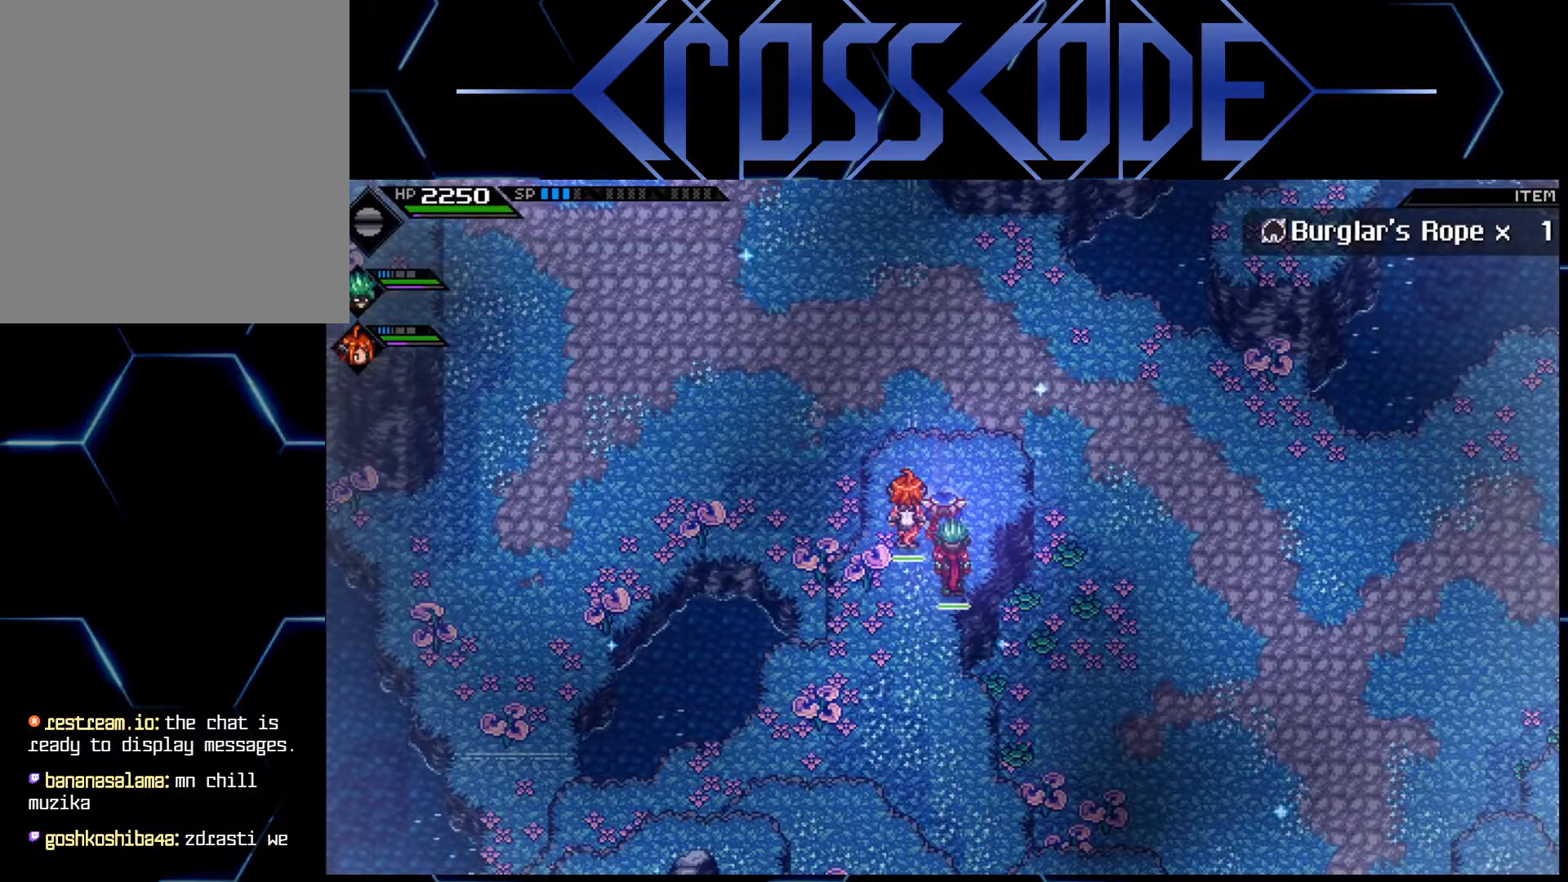
{"buttons": [], "left_stick": "center", "right_stick": "center", "events": [[200, "SELECT", "down"], [317, "SELECT", "up"]]}
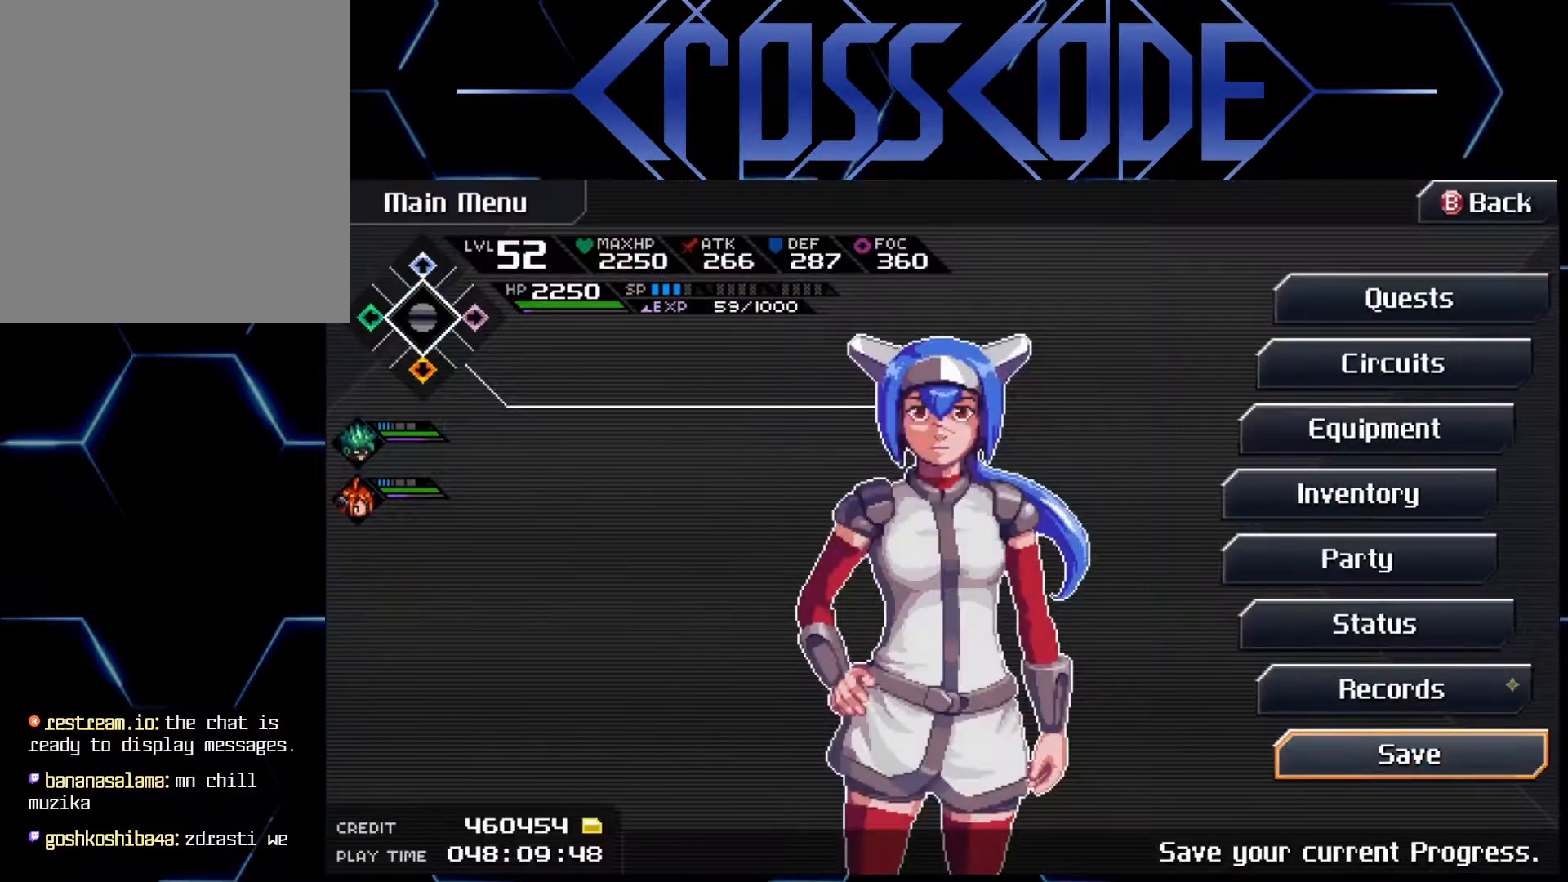
{"buttons": ["DPAD_DOWN"], "left_stick": "center", "right_stick": "center", "events": [[250, "DPAD_DOWN", "down"], [317, "DPAD_DOWN", "up"], [450, "DPAD_DOWN", "down"]]}
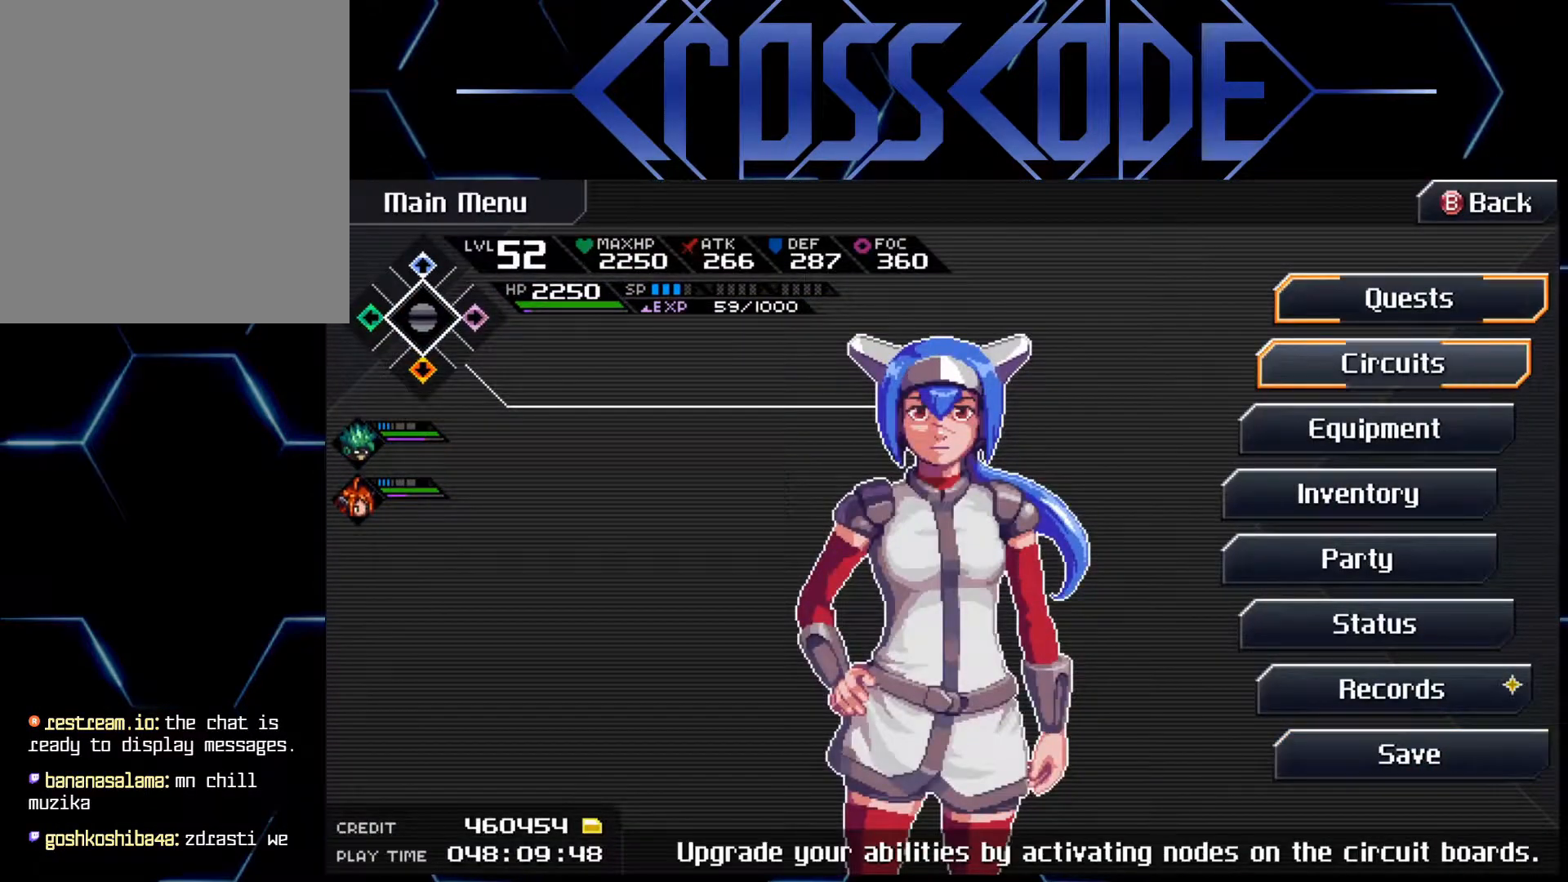
{"buttons": ["A"], "left_stick": "center", "right_stick": "center", "events": [[33, "DPAD_DOWN", "up"], [100, "DPAD_DOWN", "down"], [183, "DPAD_DOWN", "up"], [500, "A", "down"]]}
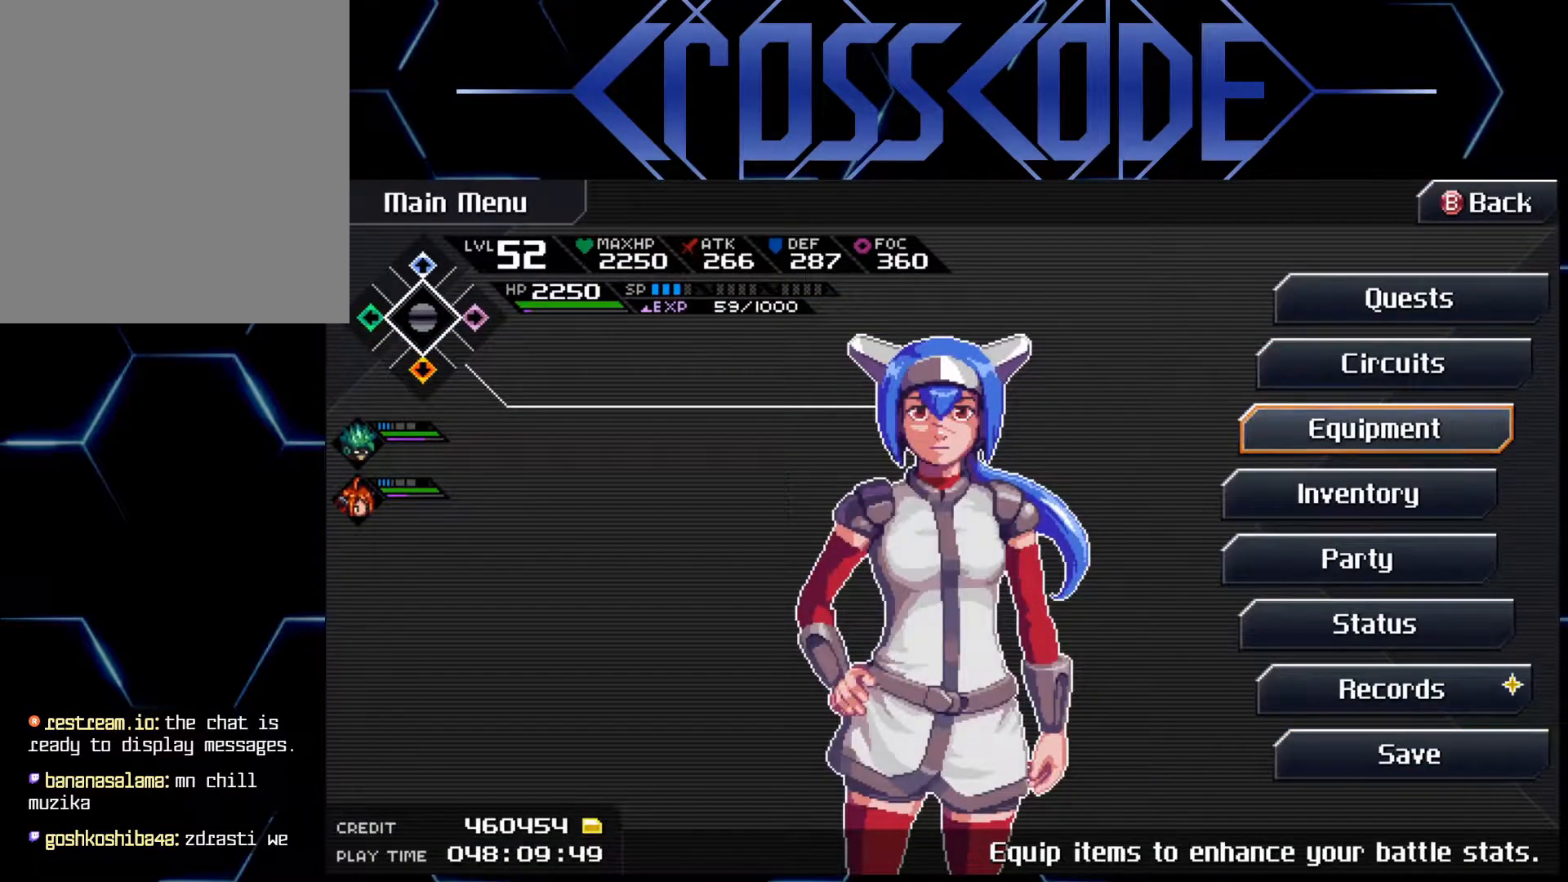
{"buttons": ["DPAD_DOWN"], "left_stick": "center", "right_stick": "center", "events": [[50, "A", "up"], [433, "DPAD_DOWN", "down"]]}
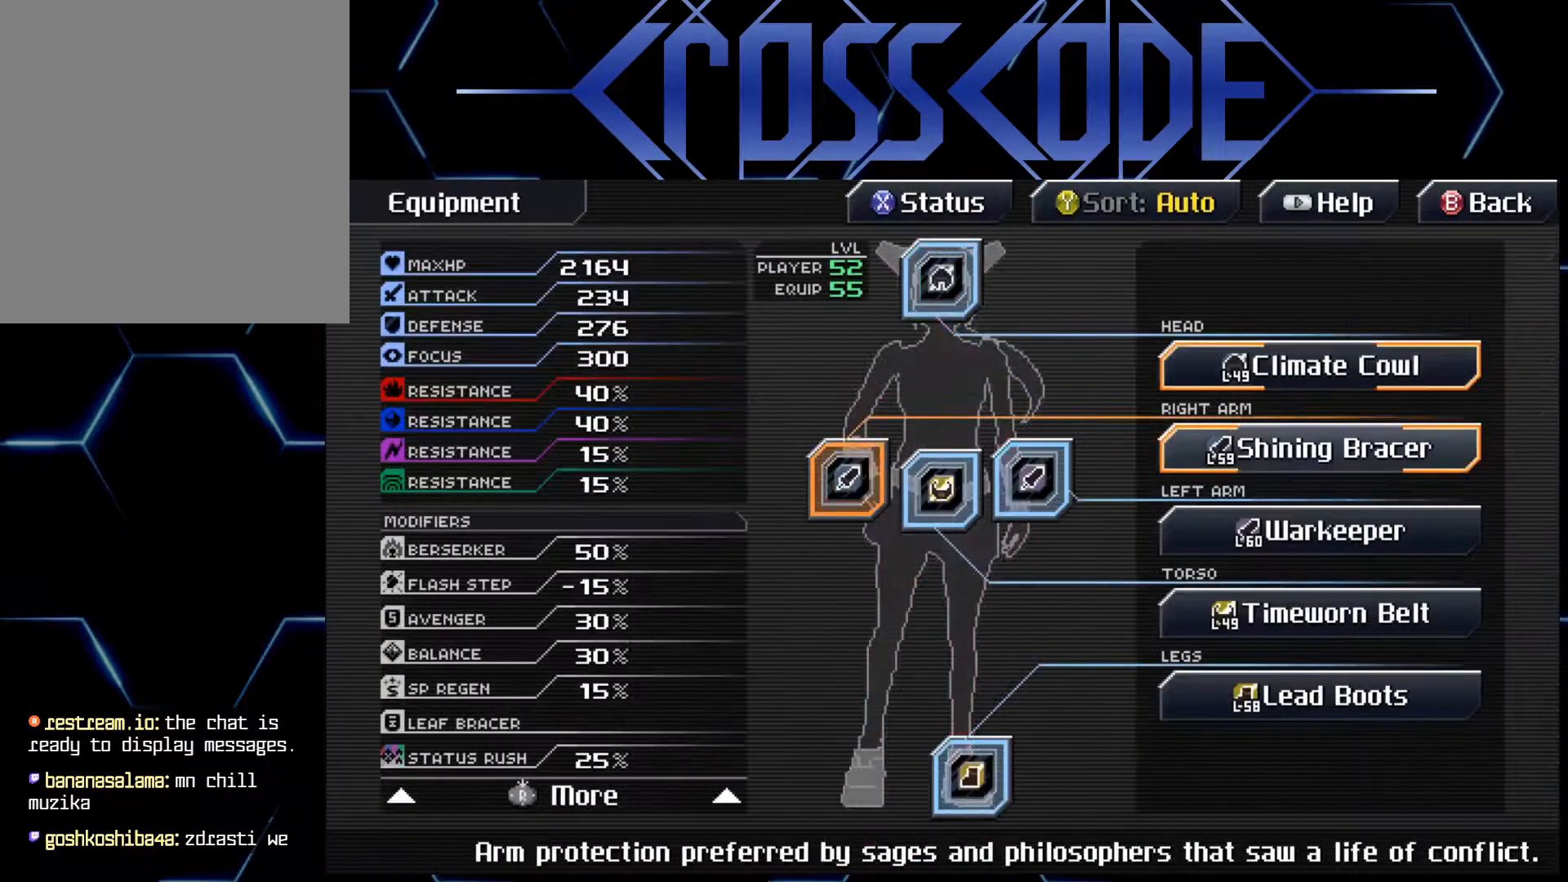
{"buttons": ["DPAD_UP"], "left_stick": "center", "right_stick": "center", "events": [[17, "DPAD_DOWN", "up"], [117, "DPAD_DOWN", "down"], [200, "DPAD_DOWN", "up"], [467, "DPAD_UP", "down"]]}
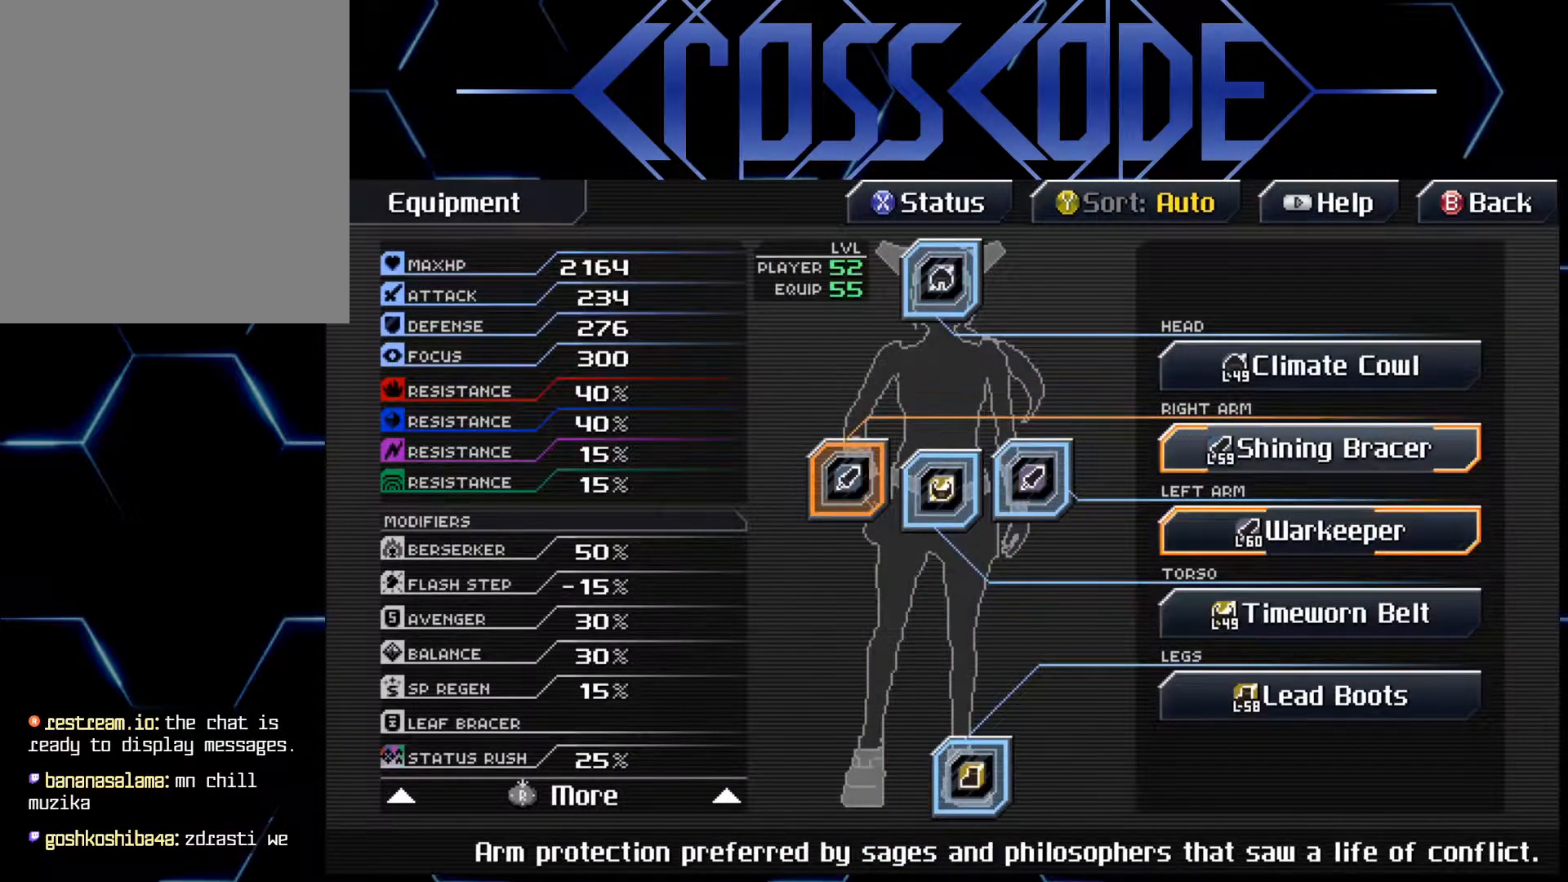
{"buttons": [], "left_stick": "center", "right_stick": "center", "events": [[33, "DPAD_UP", "up"], [117, "DPAD_UP", "down"], [200, "DPAD_UP", "up"], [300, "A", "down"], [350, "A", "up"]]}
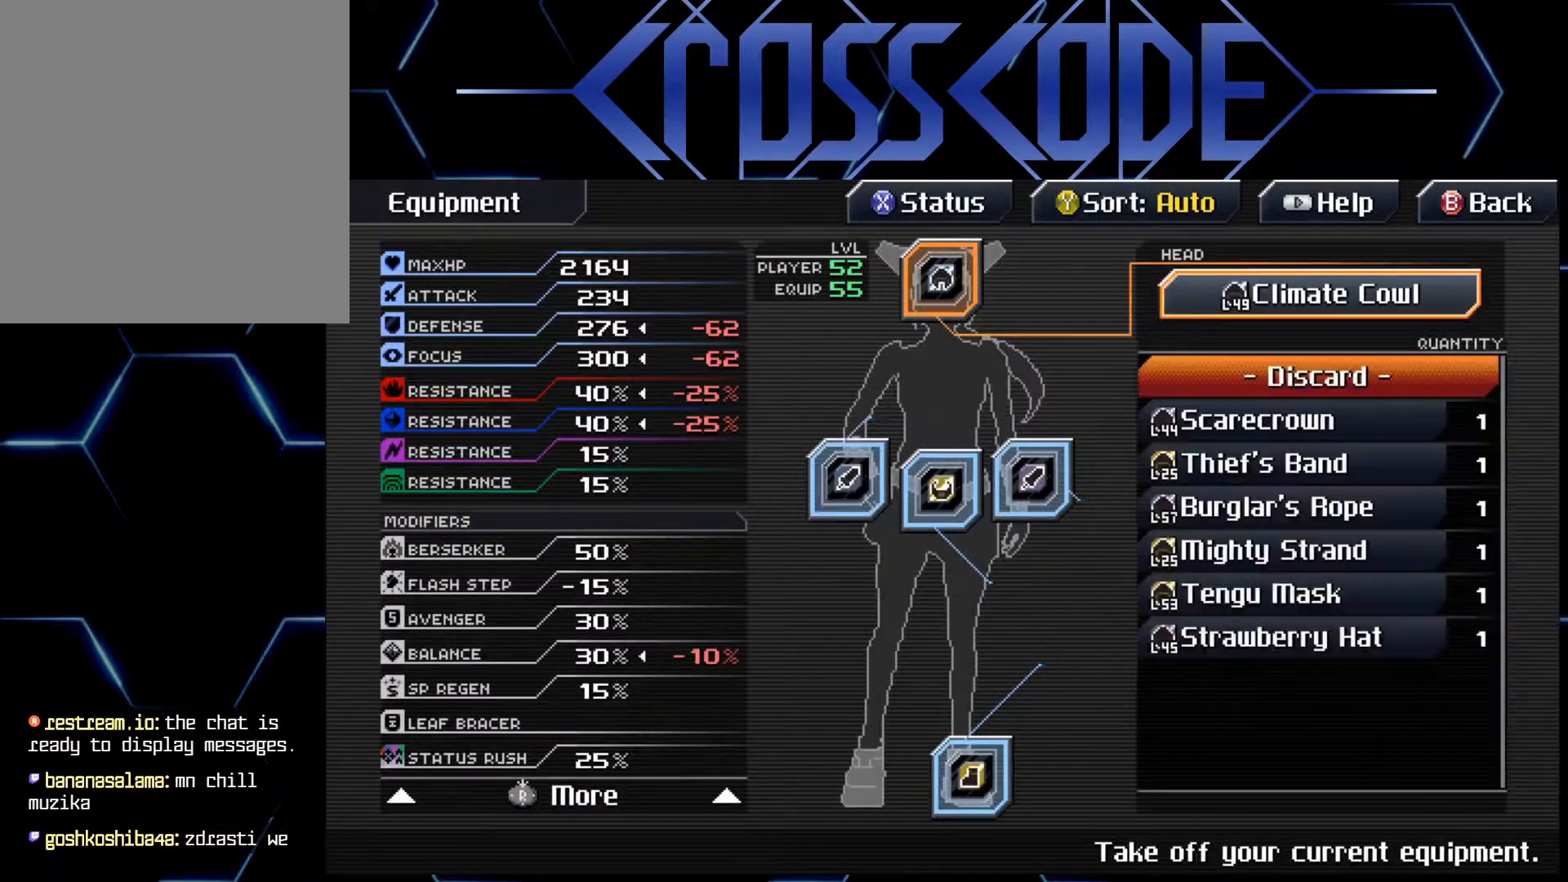
{"buttons": [], "left_stick": "center", "right_stick": "center", "events": [[167, "DPAD_UP", "down"], [267, "DPAD_UP", "up"]]}
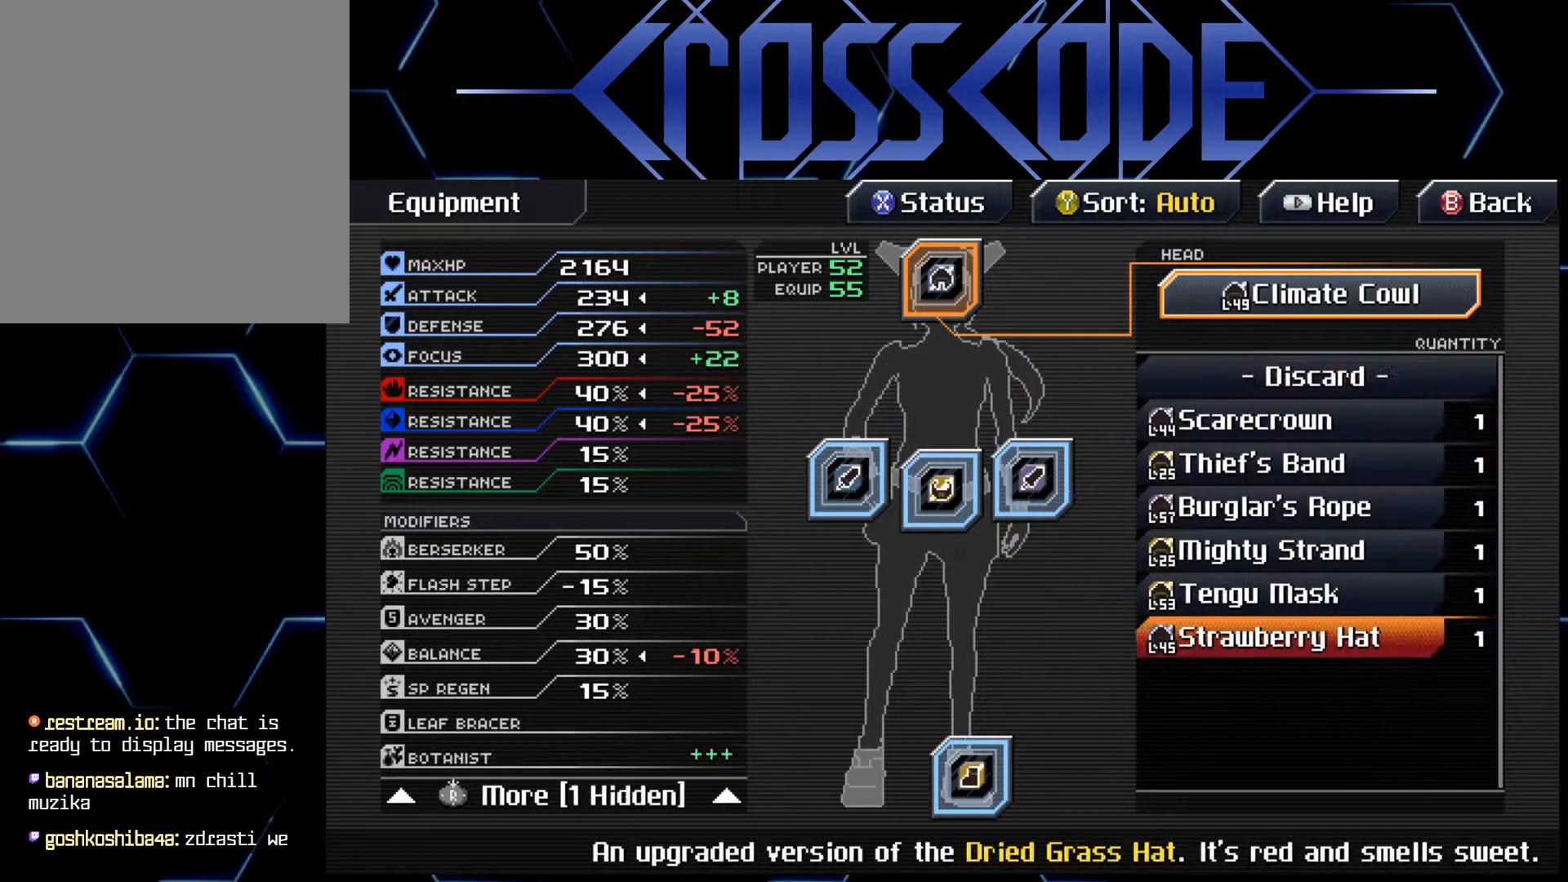
{"buttons": [], "left_stick": "center", "right_stick": "center", "events": [[217, "DPAD_UP", "down"], [317, "DPAD_UP", "up"]]}
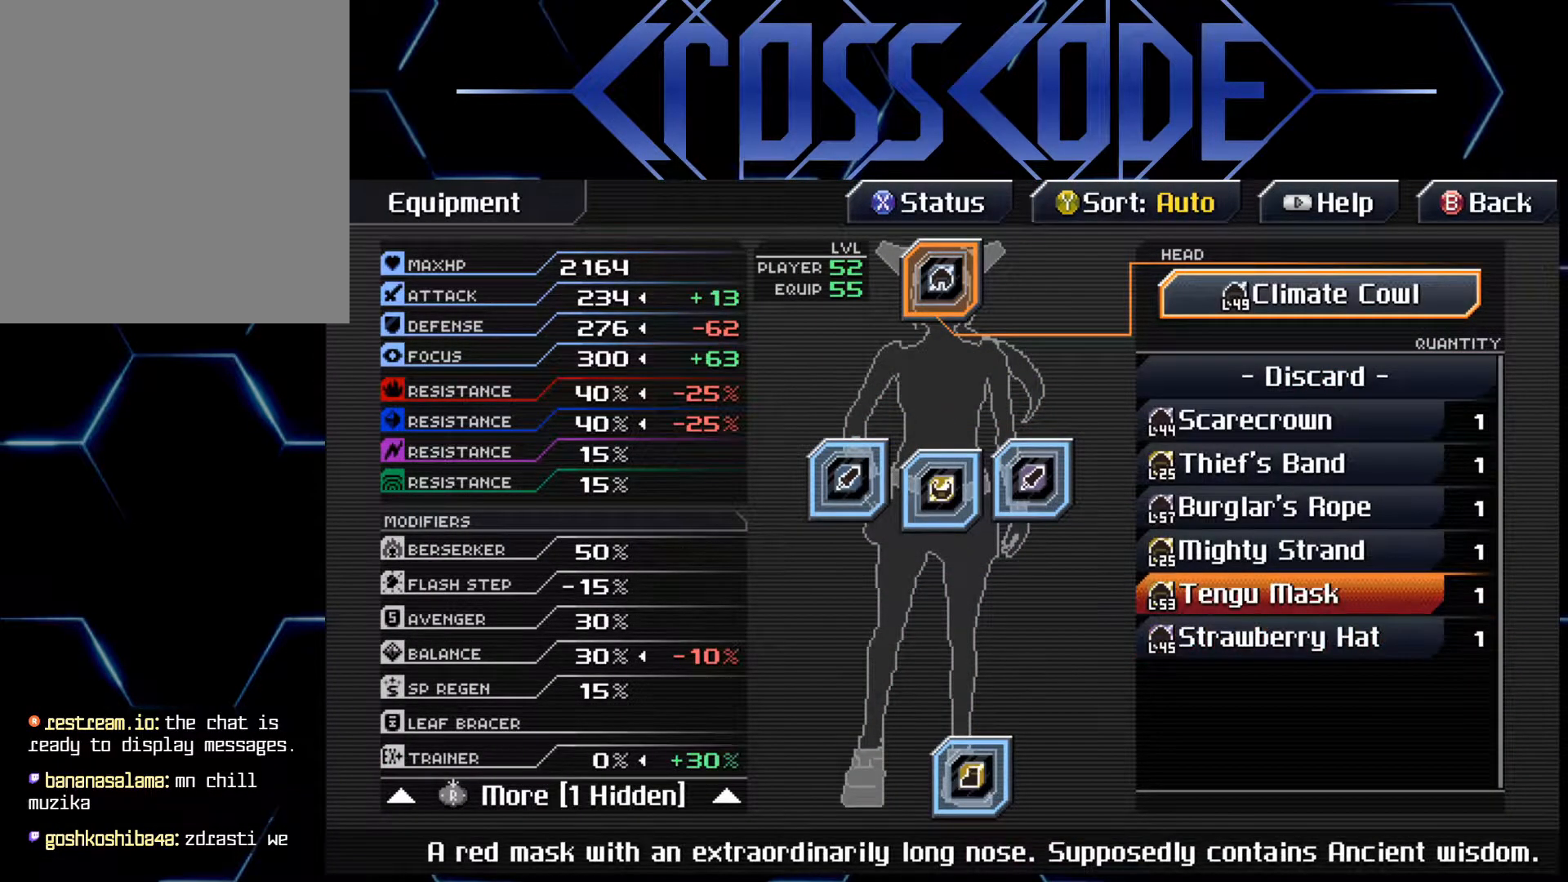
{"buttons": [], "left_stick": "center", "right_stick": "center", "events": []}
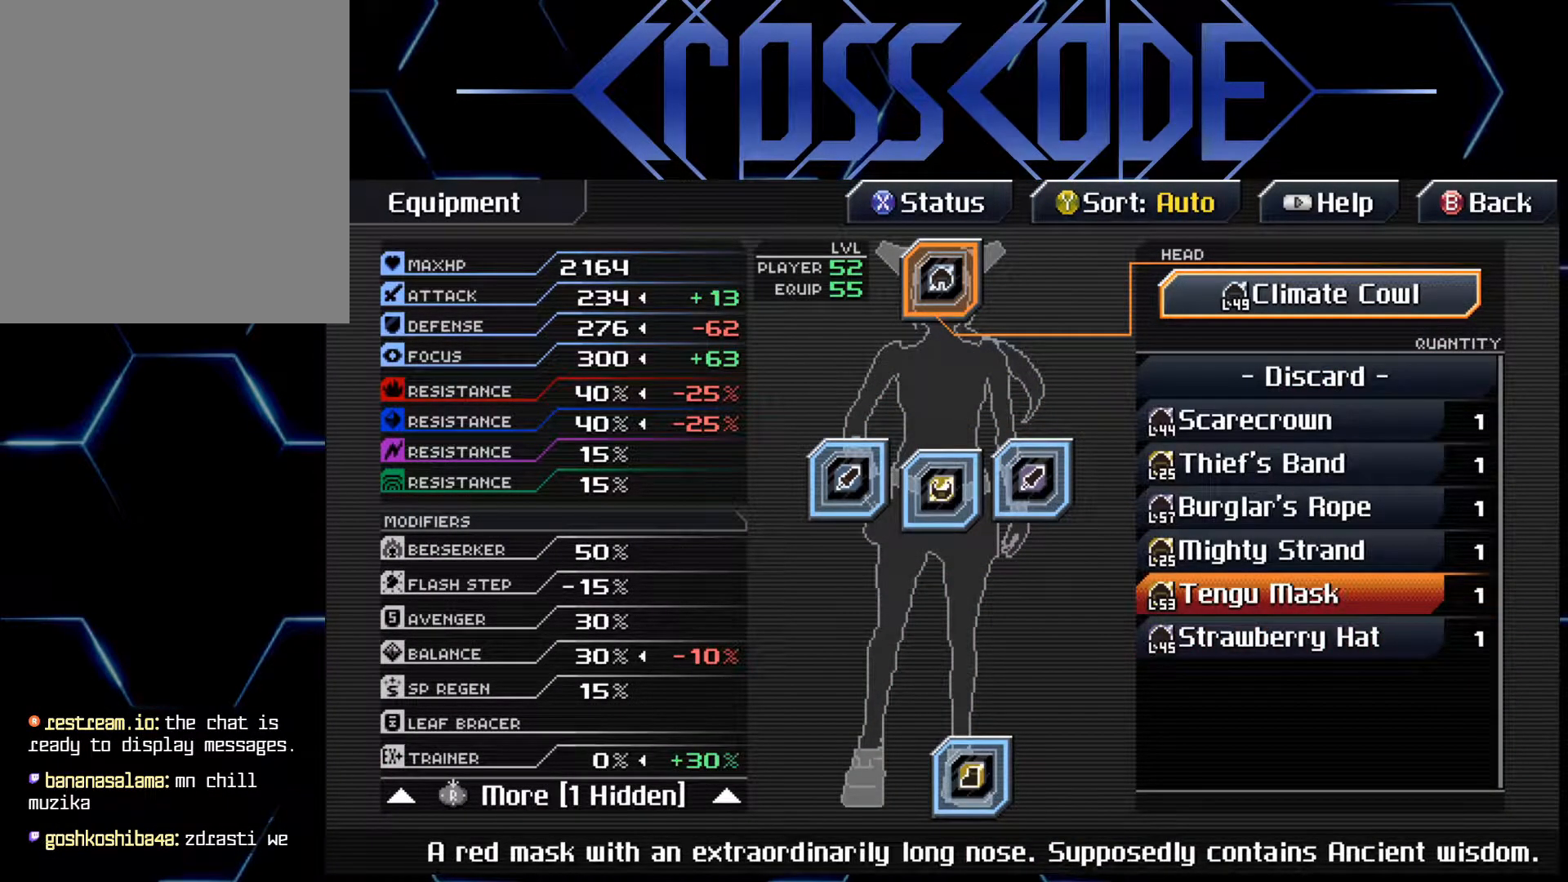
{"buttons": [], "left_stick": "center", "right_stick": "center", "events": [[100, "DPAD_UP", "down"], [183, "DPAD_UP", "up"], [300, "DPAD_UP", "down"], [400, "DPAD_UP", "up"]]}